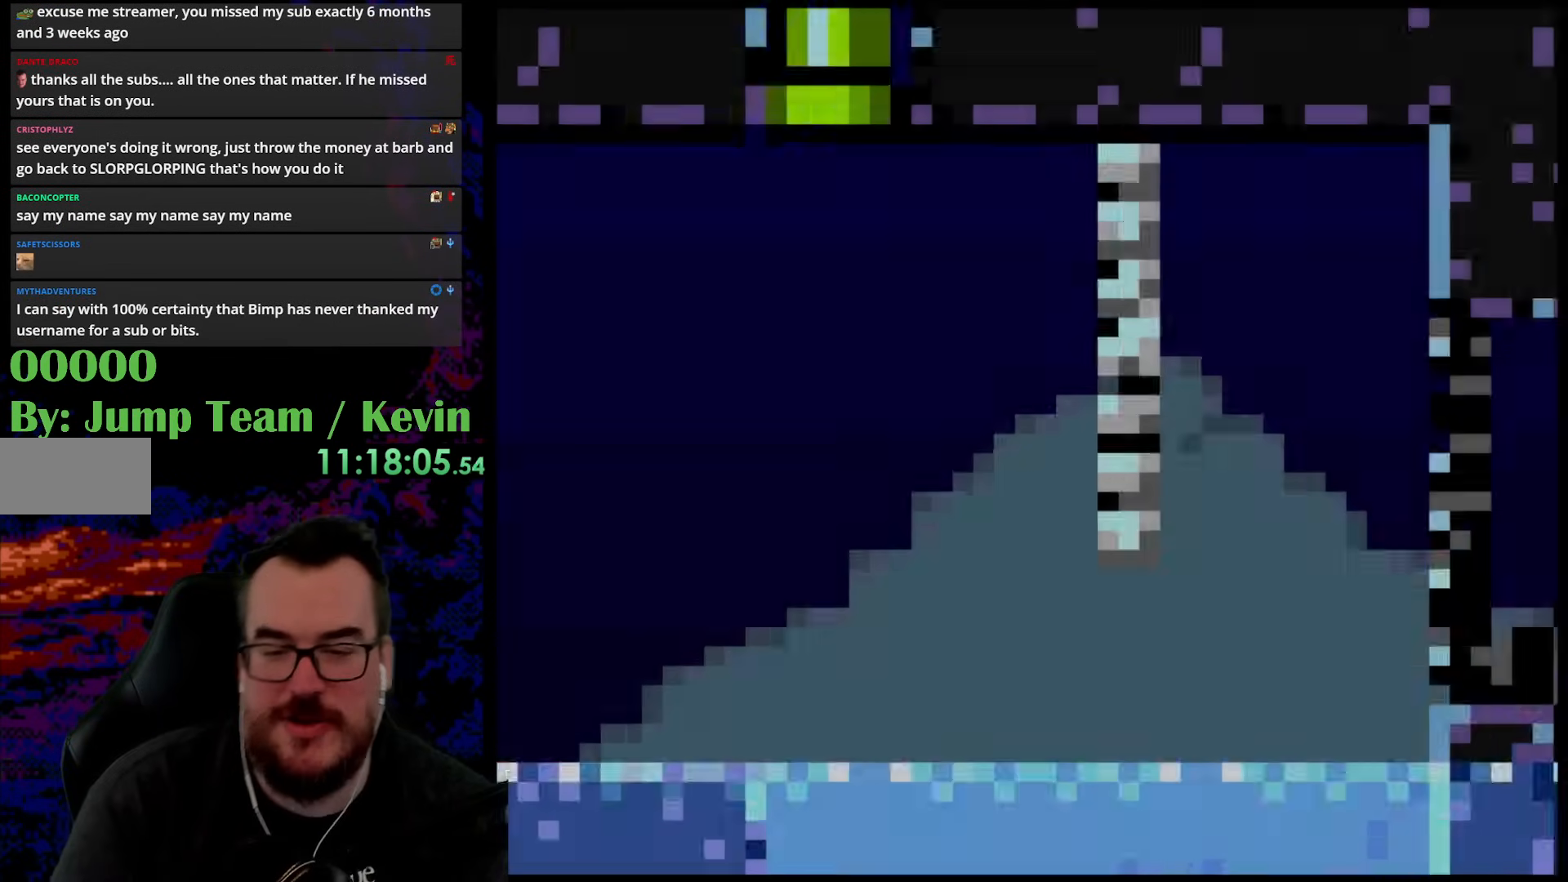
Gameplay with a controller (Nintendo layout); each line is a JSON object with the inputs held at the frame after it. "events" lists button and stick changes between this image and that frame as [ms after this image, input, new state], when the widget could be followed in between. Not read: L3 R3.
{"buttons": ["Y", "DPAD_RIGHT"], "events": [[167, "DPAD_RIGHT", "down"], [167, "Y", "down"], [317, "DPAD_RIGHT", "up"], [367, "DPAD_RIGHT", "down"]]}
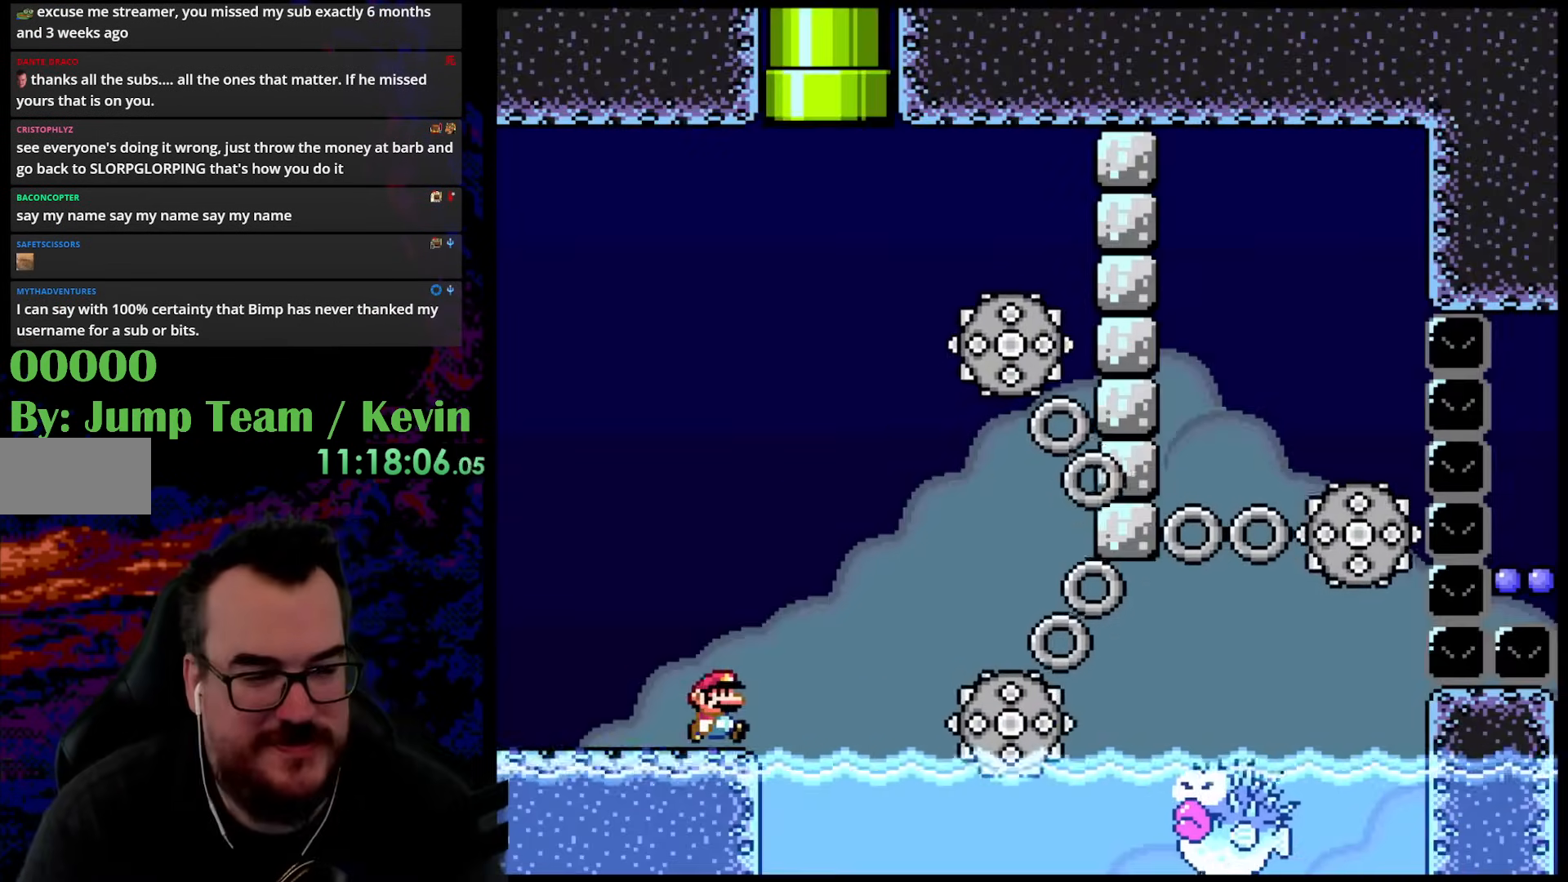
{"buttons": ["Y", "DPAD_LEFT"], "events": [[67, "B", "down"], [383, "B", "up"], [383, "DPAD_LEFT", "down"], [383, "DPAD_RIGHT", "up"]]}
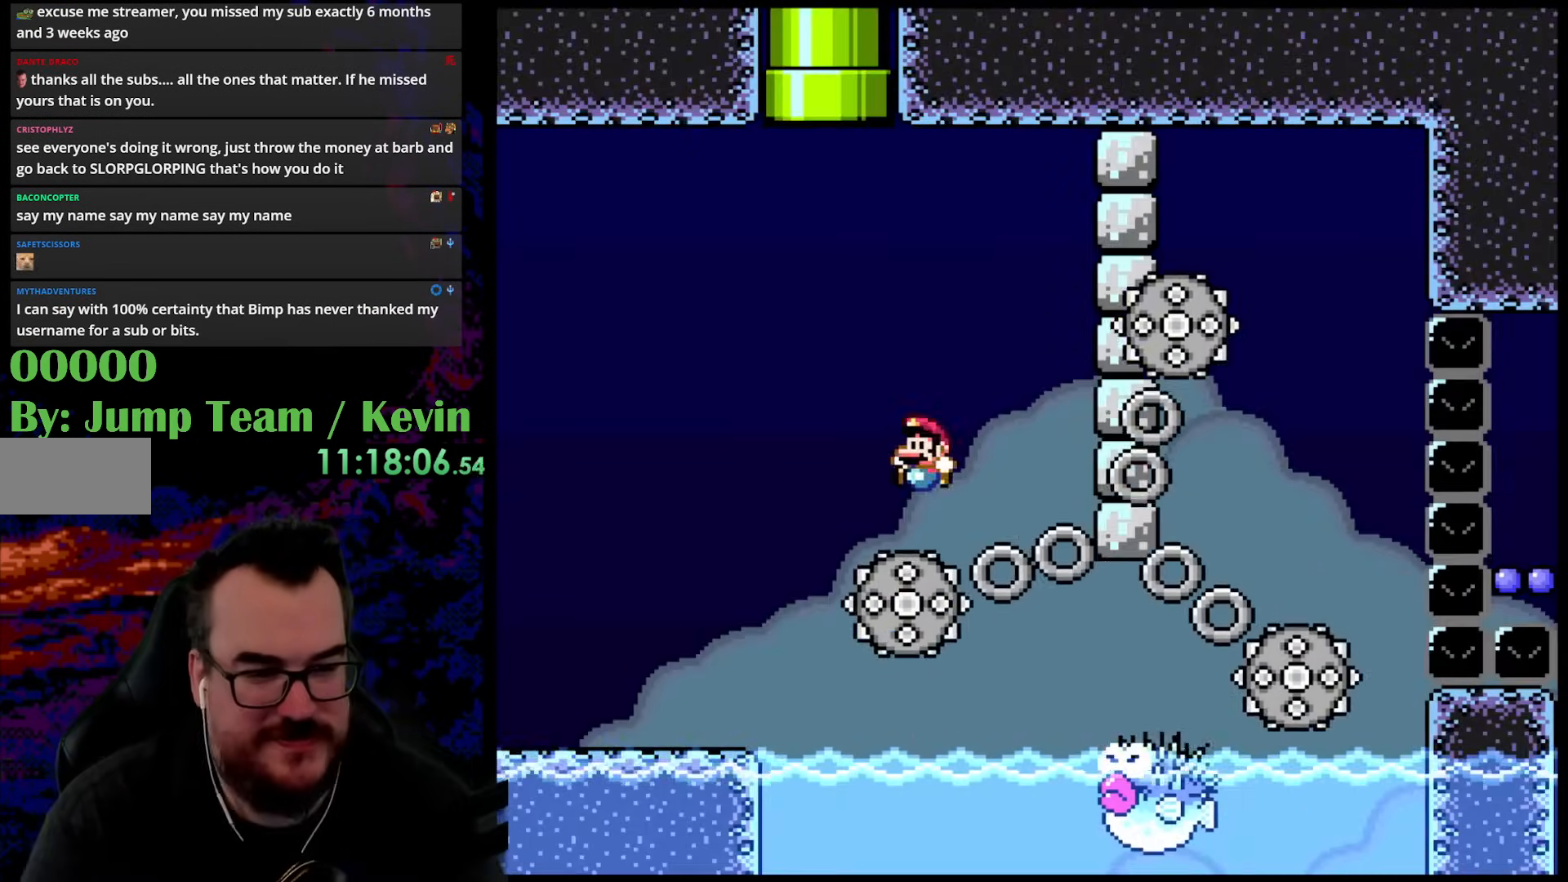
{"buttons": ["B"], "events": [[67, "DPAD_LEFT", "up"], [183, "Y", "up"], [433, "B", "down"]]}
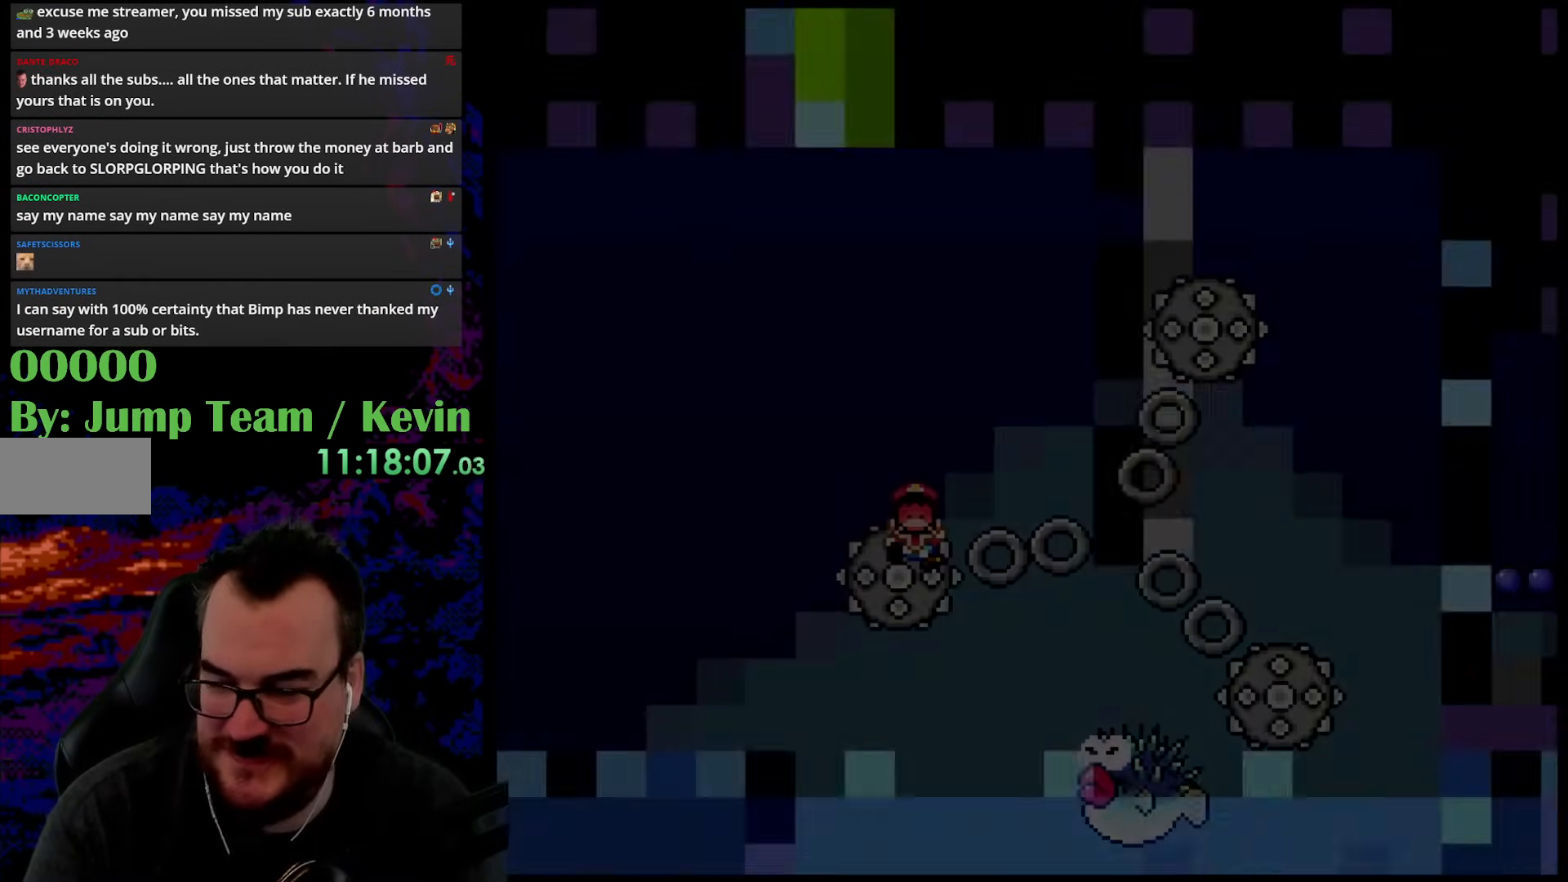
{"buttons": [], "events": [[17, "B", "up"], [133, "B", "down"], [483, "B", "up"]]}
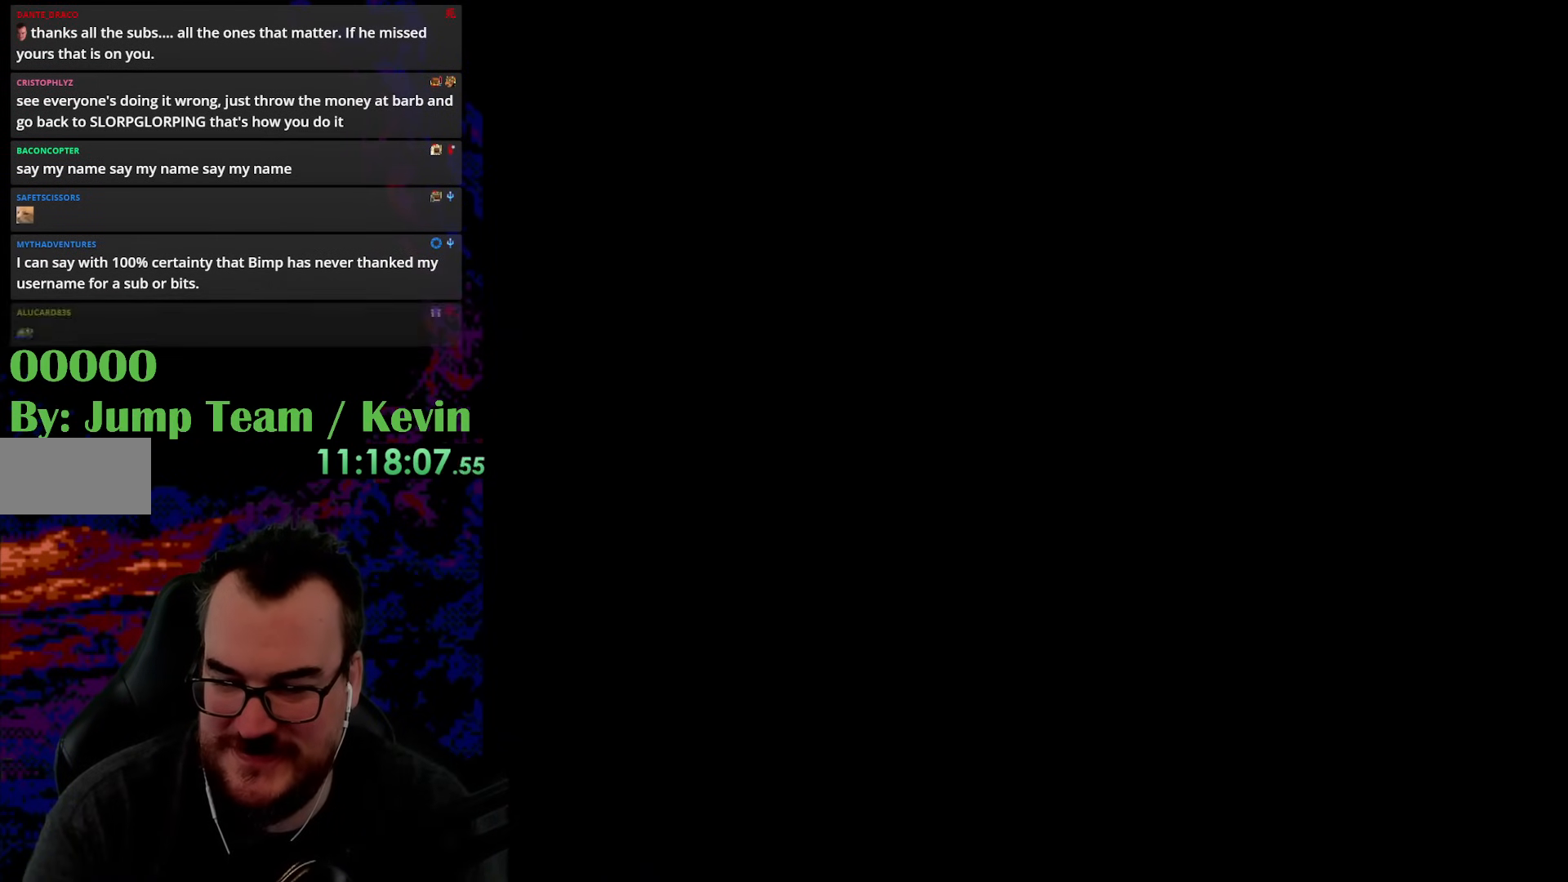
{"buttons": ["Y"], "events": [[233, "Y", "down"]]}
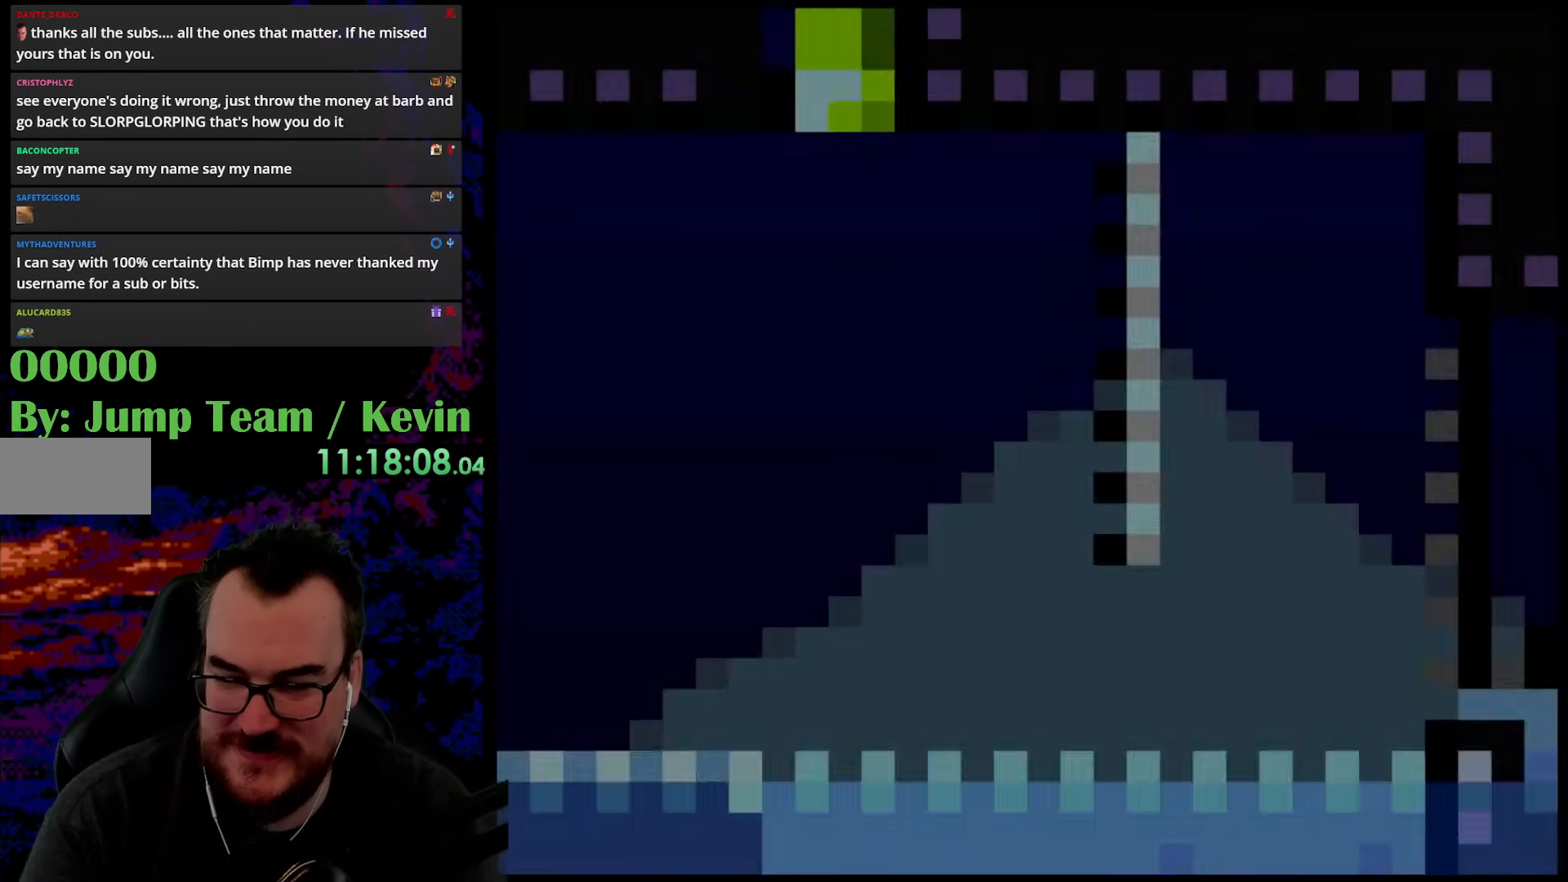
{"buttons": ["B", "Y", "DPAD_UP", "DPAD_LEFT"], "events": [[333, "DPAD_LEFT", "down"], [333, "DPAD_UP", "down"], [400, "B", "down"]]}
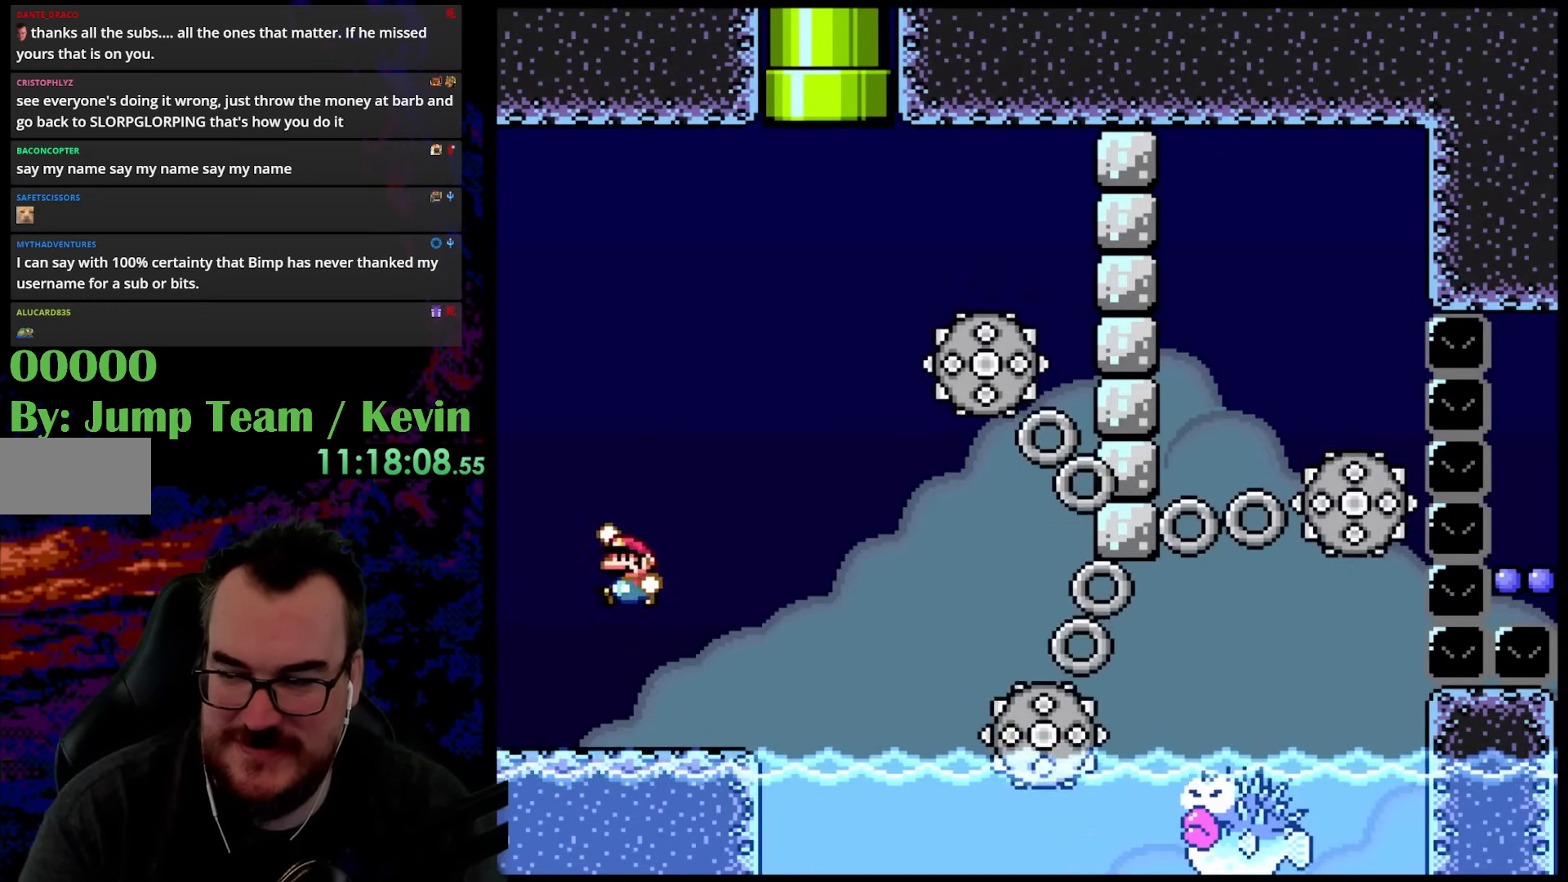
{"buttons": ["Y", "DPAD_UP", "DPAD_LEFT"], "events": [[333, "B", "up"]]}
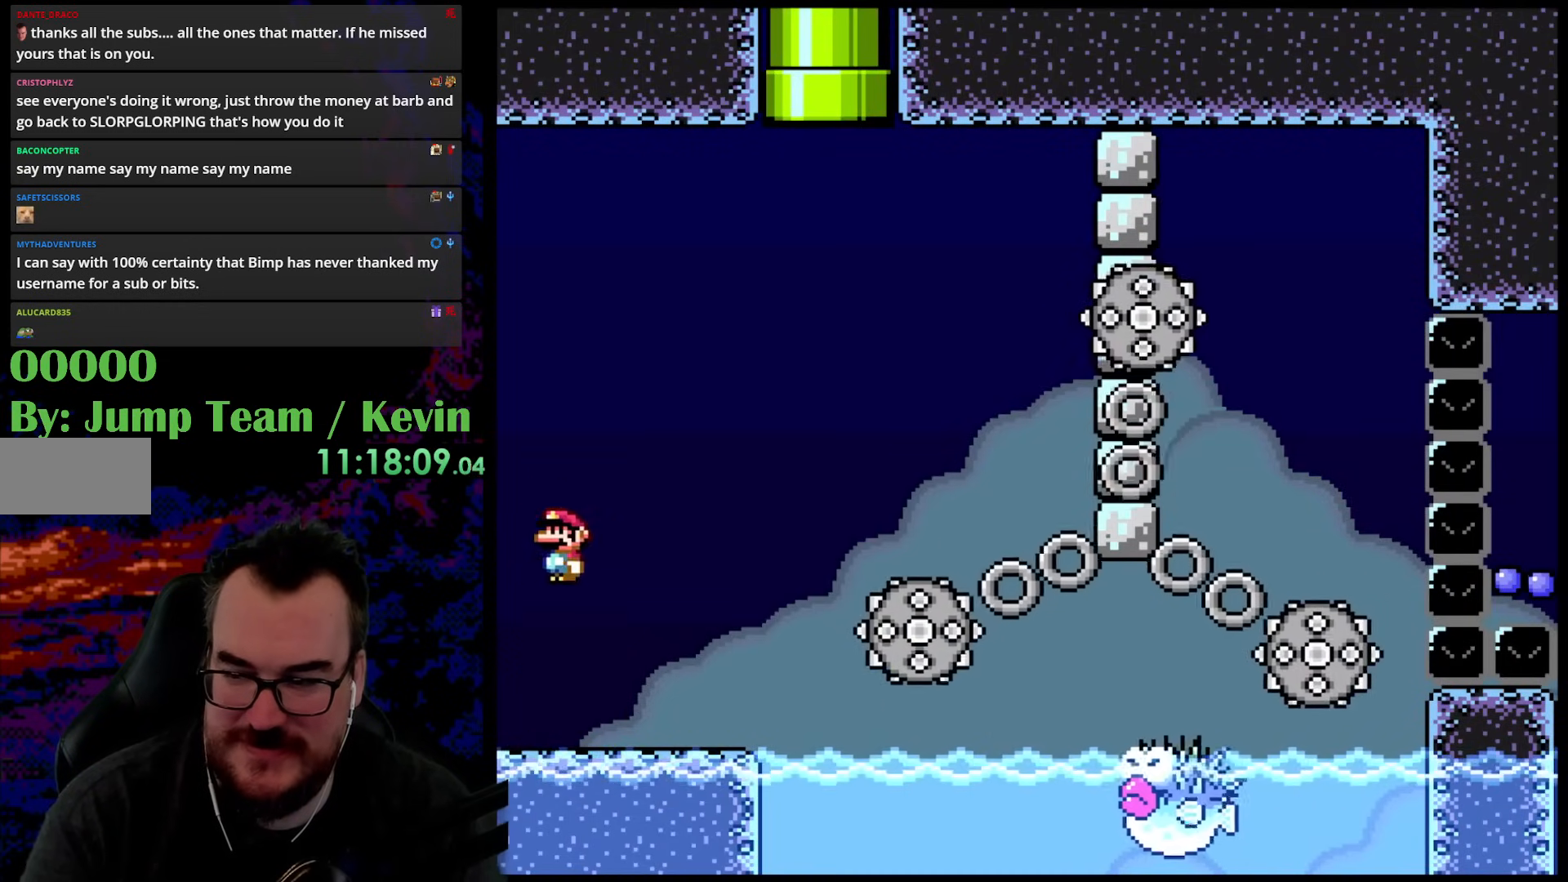
{"buttons": ["B", "Y", "DPAD_RIGHT"], "events": [[67, "B", "down"], [250, "DPAD_LEFT", "up"], [300, "DPAD_RIGHT", "down"], [400, "DPAD_UP", "up"]]}
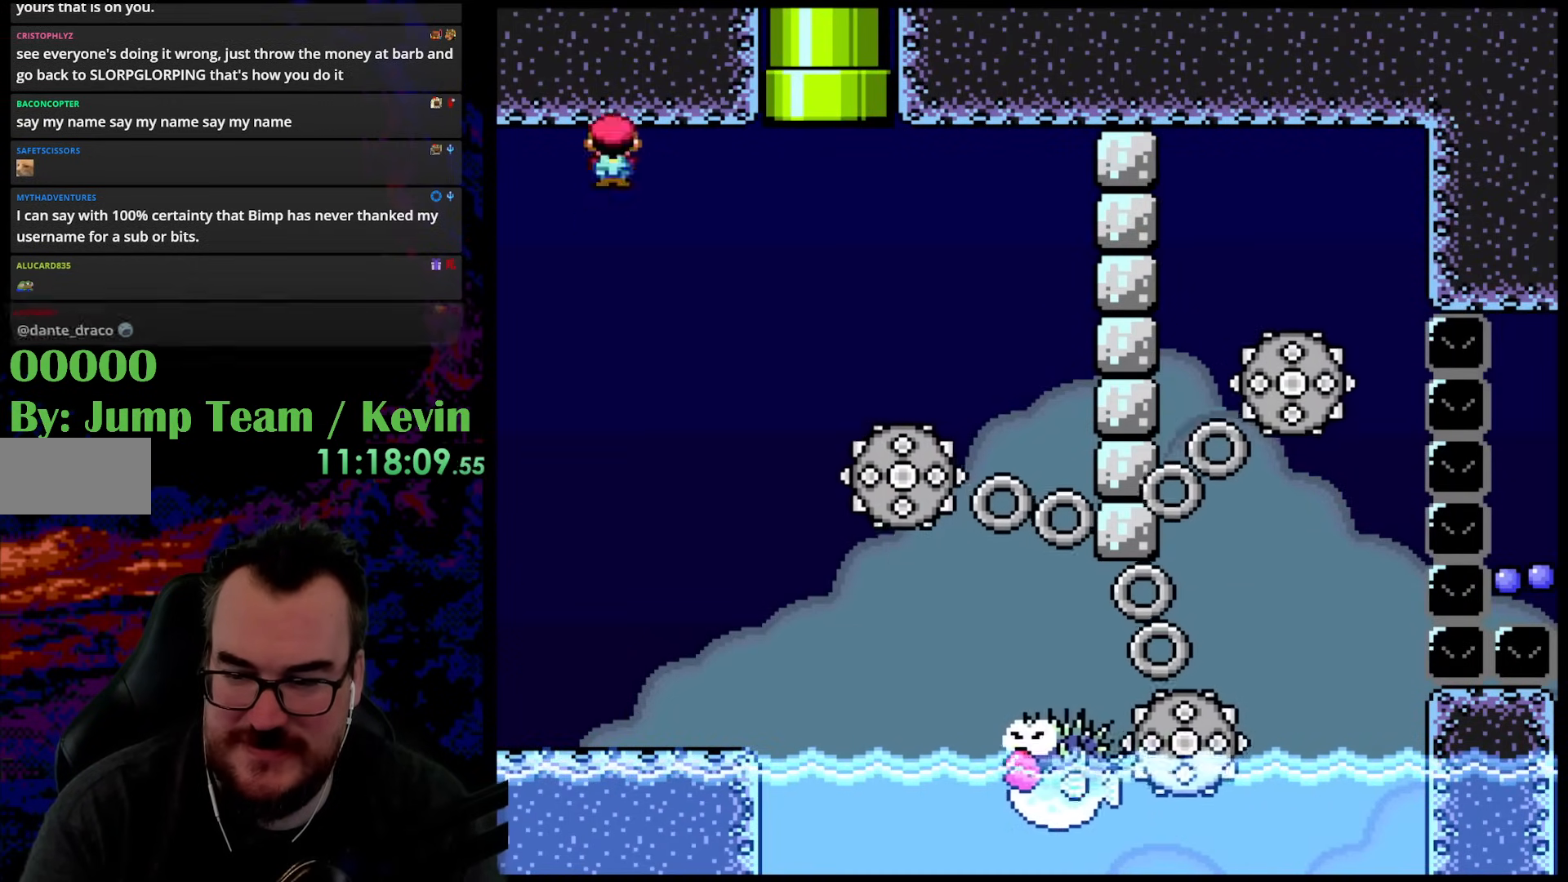
{"buttons": ["B", "Y", "DPAD_RIGHT"], "events": []}
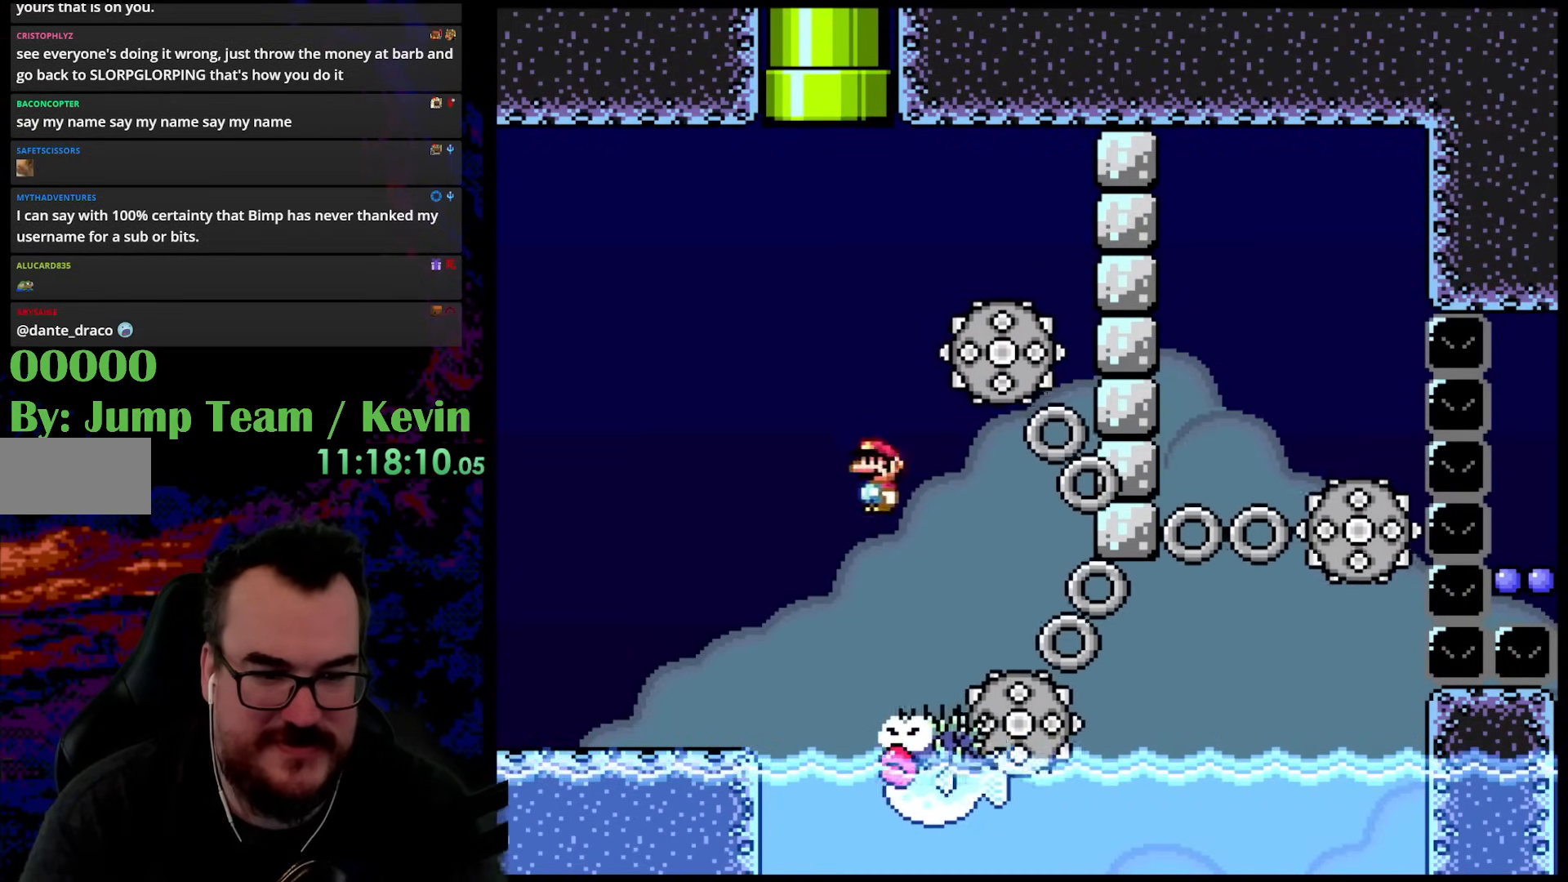
{"buttons": ["B", "Y"], "events": [[100, "DPAD_LEFT", "down"], [100, "DPAD_RIGHT", "up"], [333, "DPAD_LEFT", "up"]]}
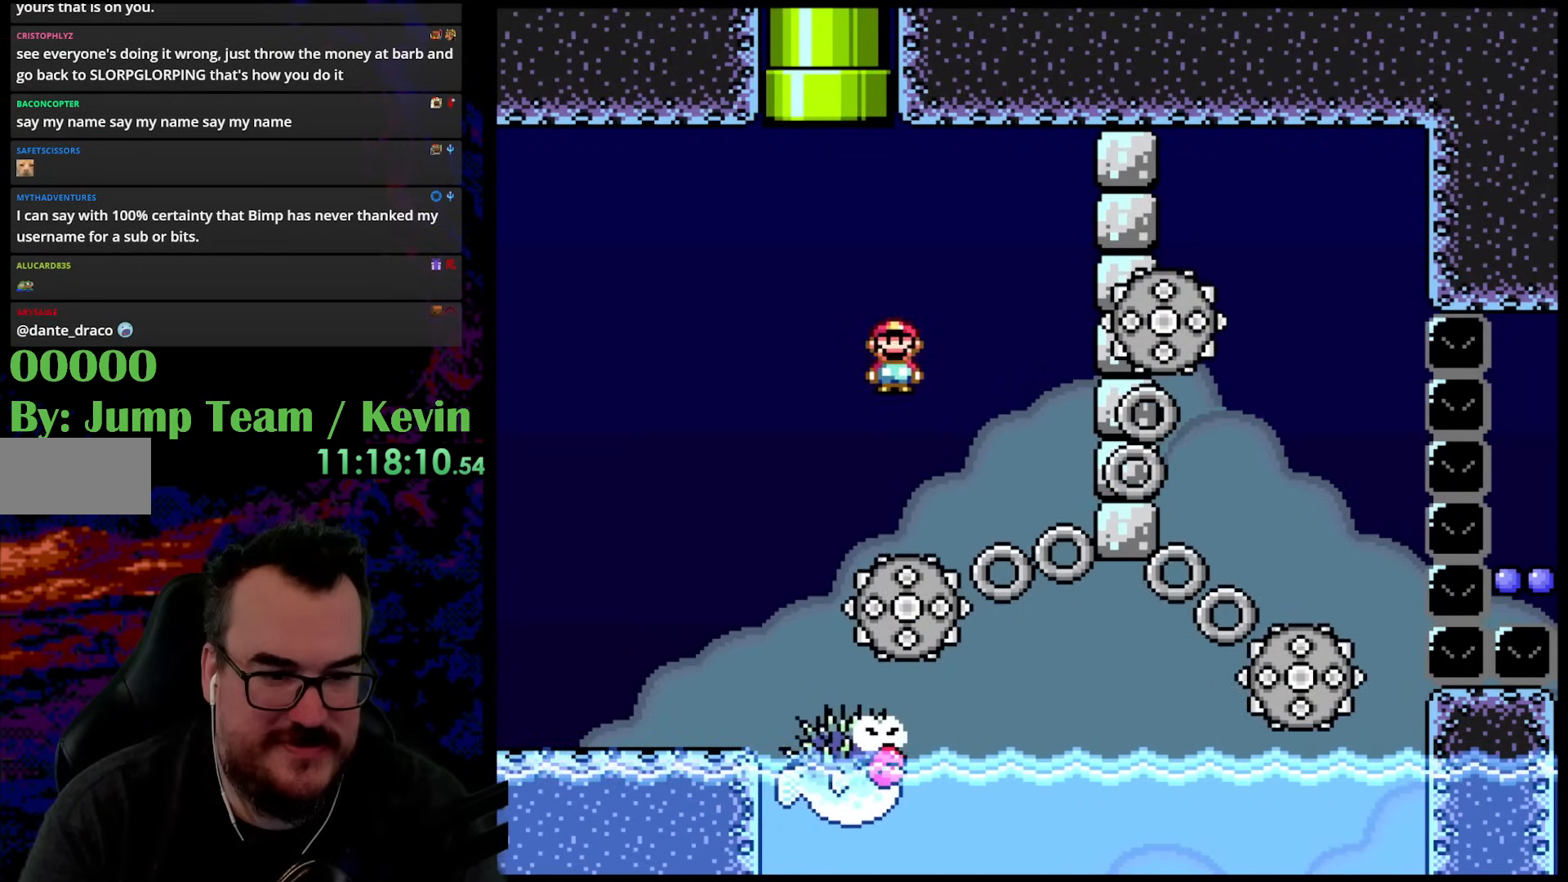
{"buttons": ["B", "Y", "DPAD_UP", "DPAD_LEFT"], "events": [[17, "DPAD_RIGHT", "down"], [133, "DPAD_RIGHT", "up"], [217, "DPAD_LEFT", "down"], [450, "DPAD_UP", "down"]]}
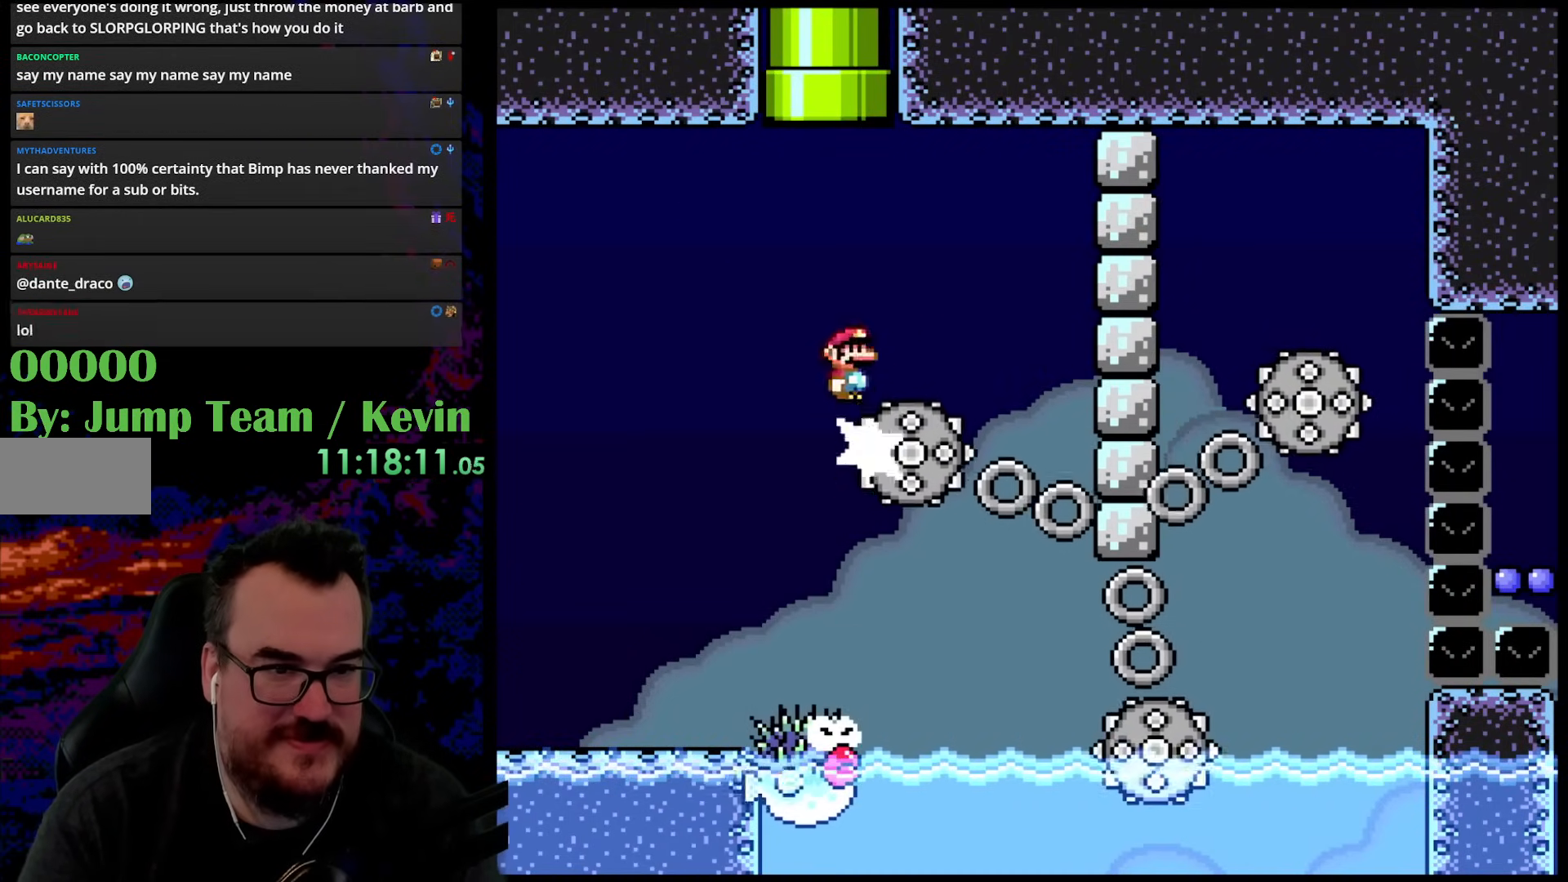
{"buttons": ["B", "Y"], "events": [[67, "DPAD_LEFT", "up"], [83, "DPAD_RIGHT", "down"], [233, "DPAD_RIGHT", "up"], [267, "DPAD_LEFT", "down"], [417, "DPAD_LEFT", "up"], [483, "DPAD_UP", "up"]]}
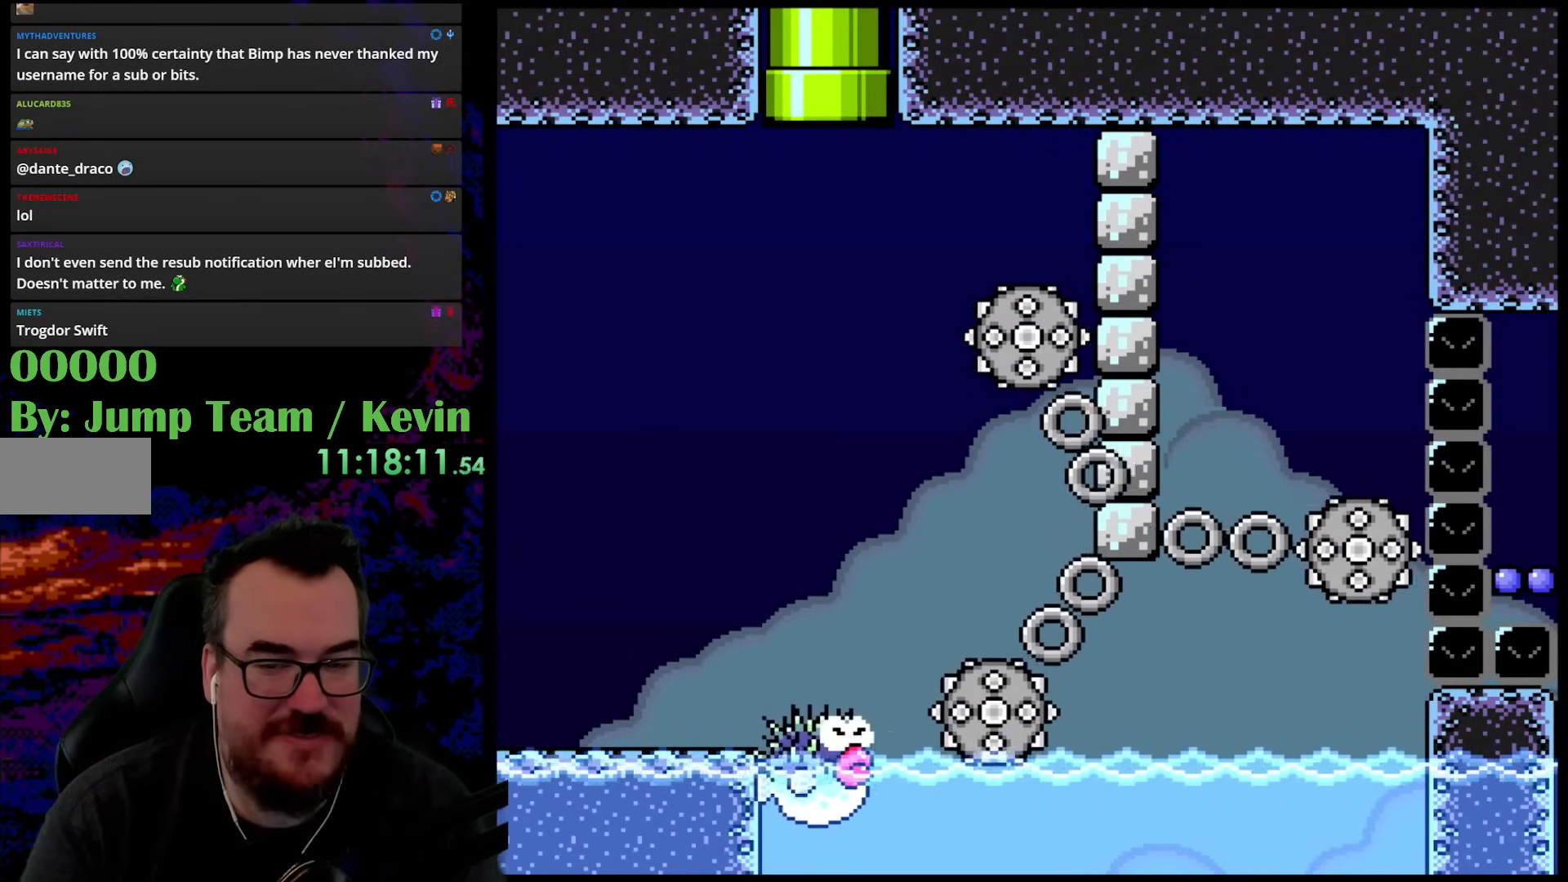
{"buttons": ["B", "Y"], "events": []}
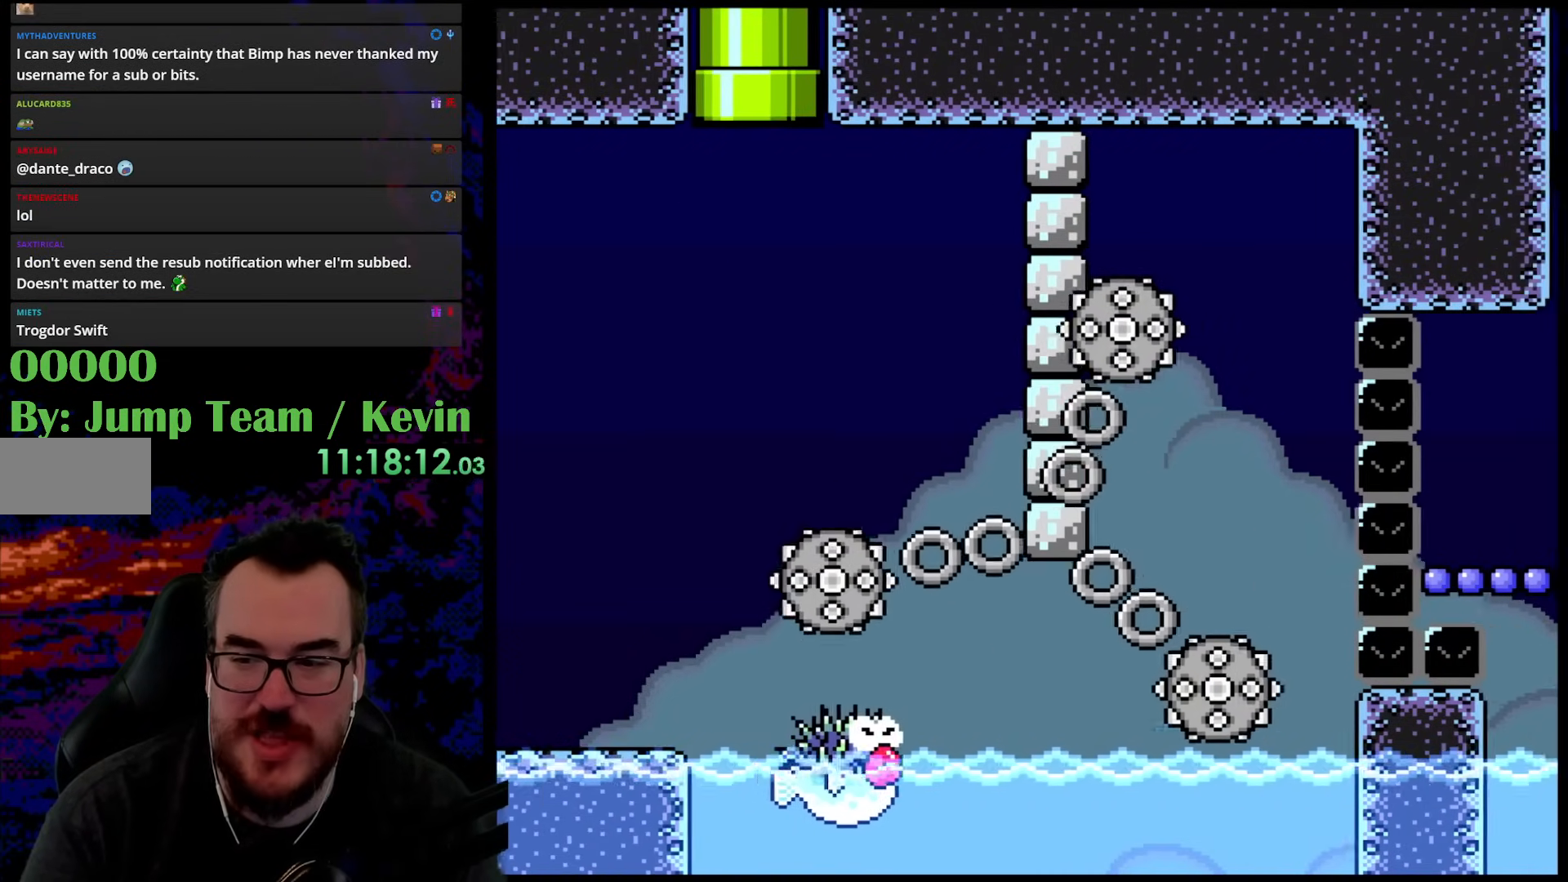
{"buttons": ["B", "Y"], "events": []}
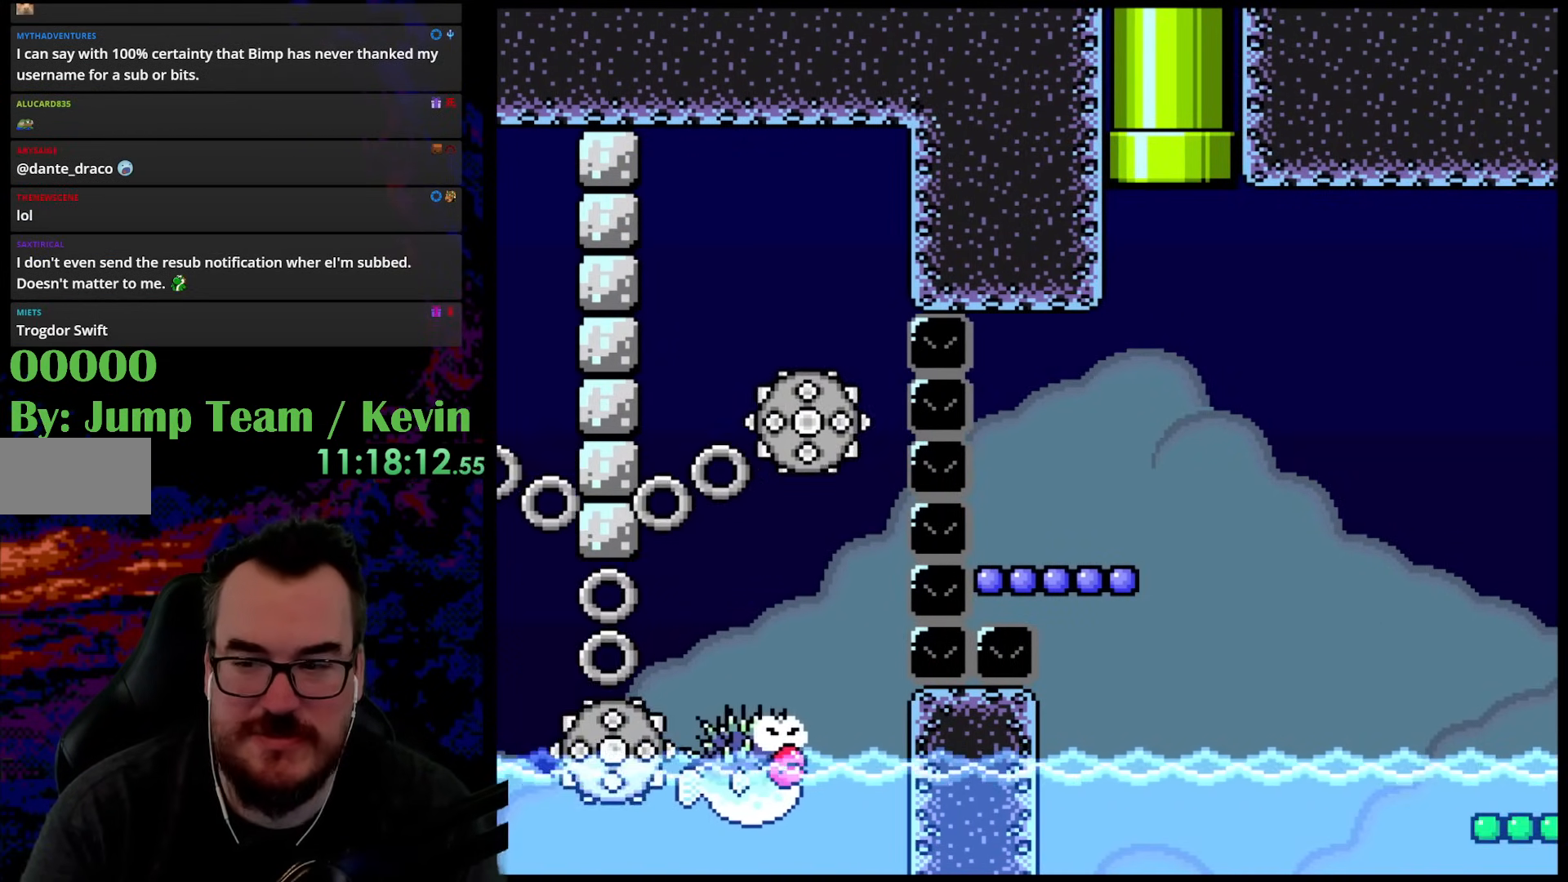
{"buttons": ["B", "Y"], "events": []}
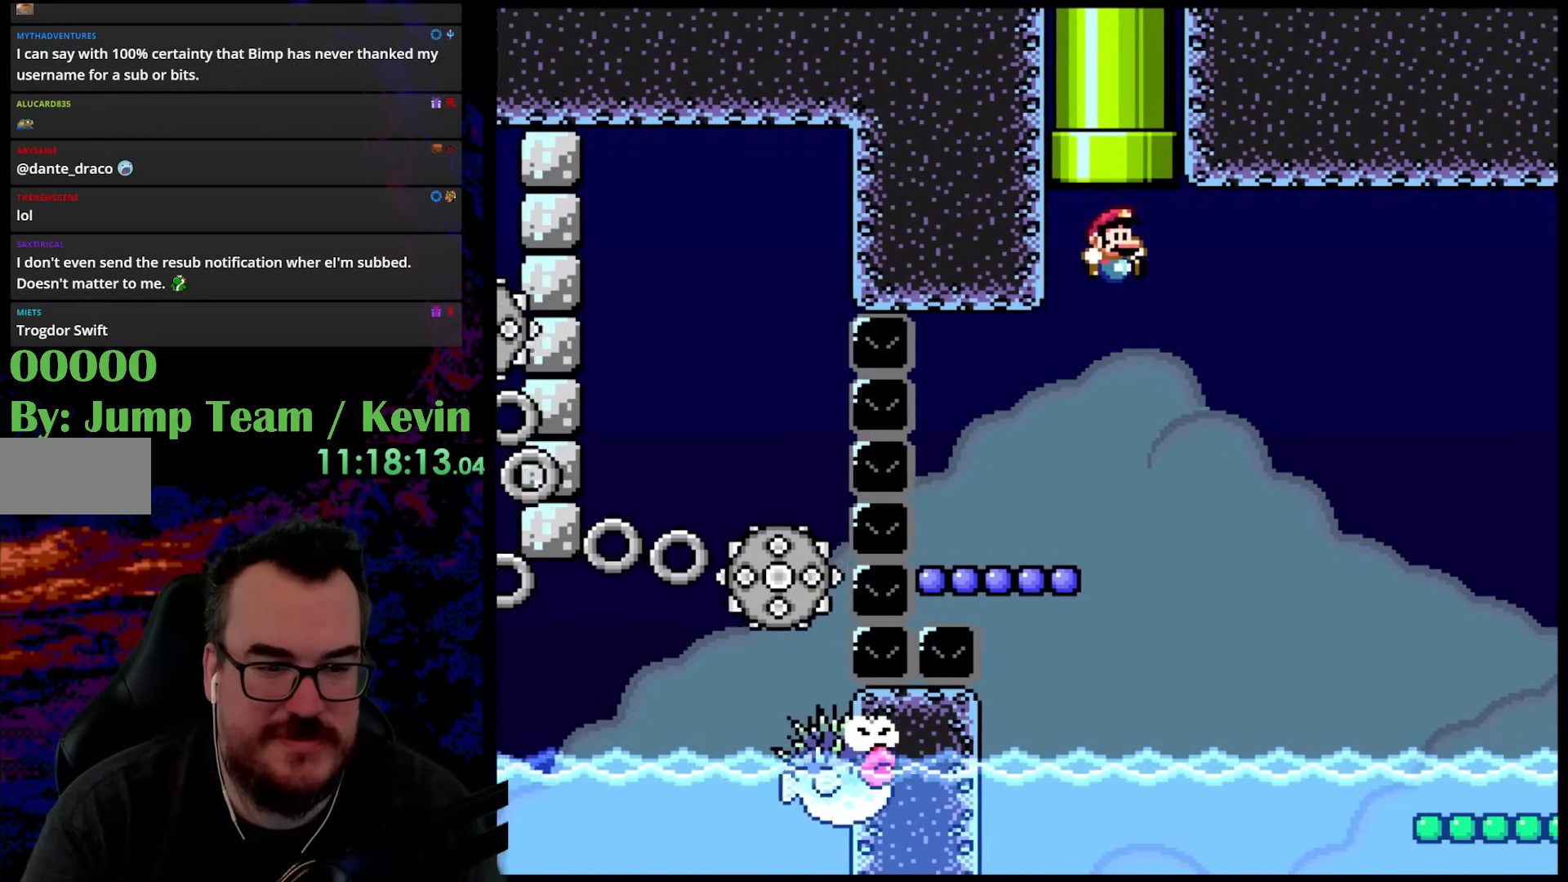
{"buttons": ["B", "Y"], "events": [[100, "DPAD_LEFT", "down"], [450, "DPAD_LEFT", "up"]]}
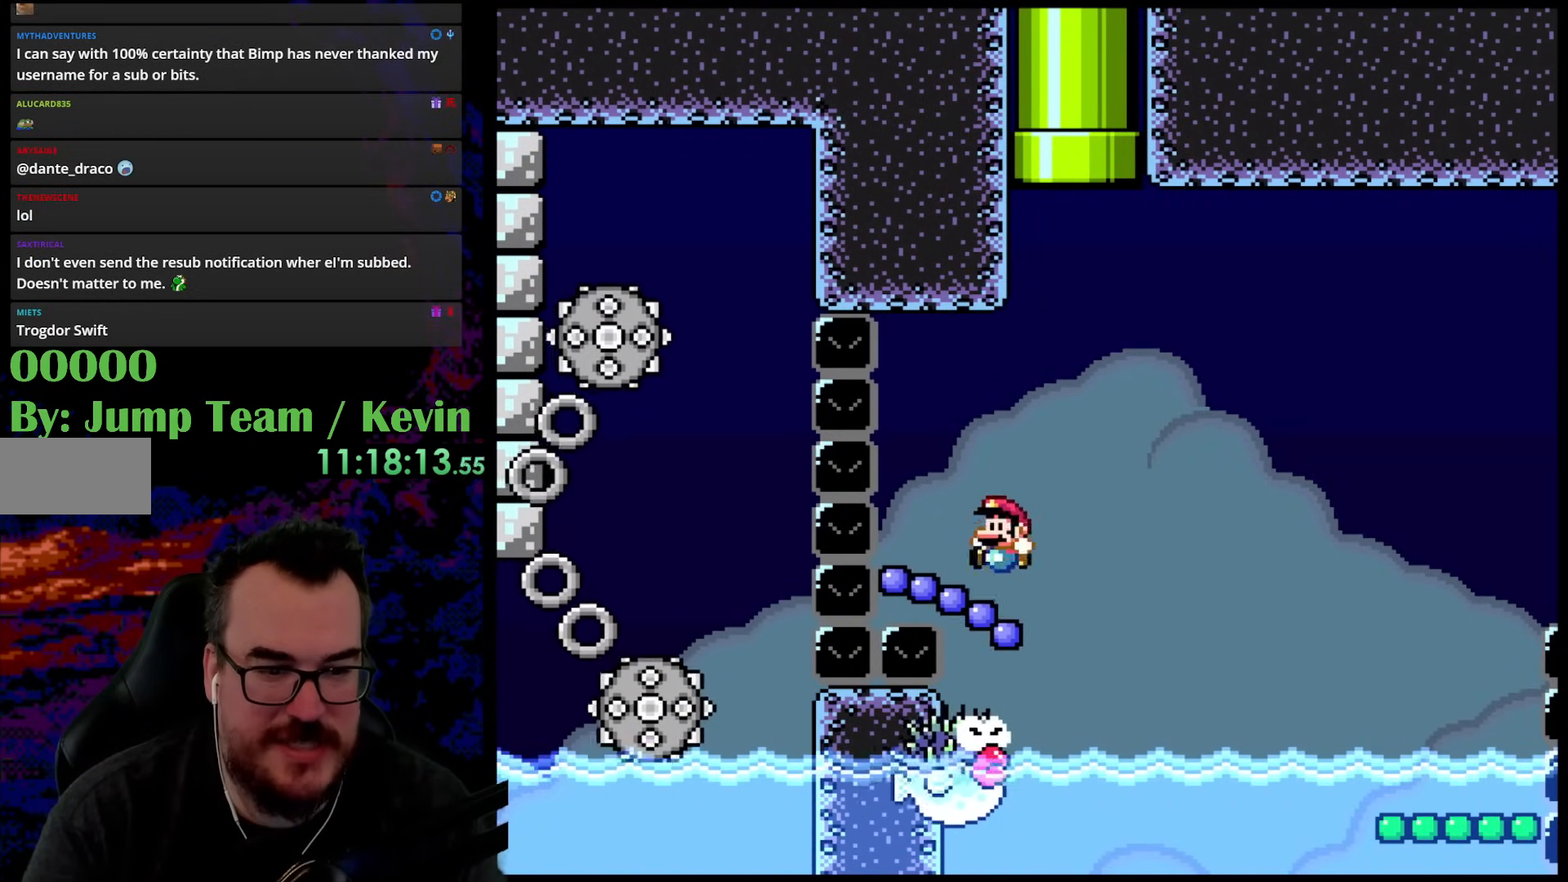
{"buttons": ["Y", "DPAD_RIGHT"], "events": [[83, "DPAD_RIGHT", "down"], [483, "B", "up"]]}
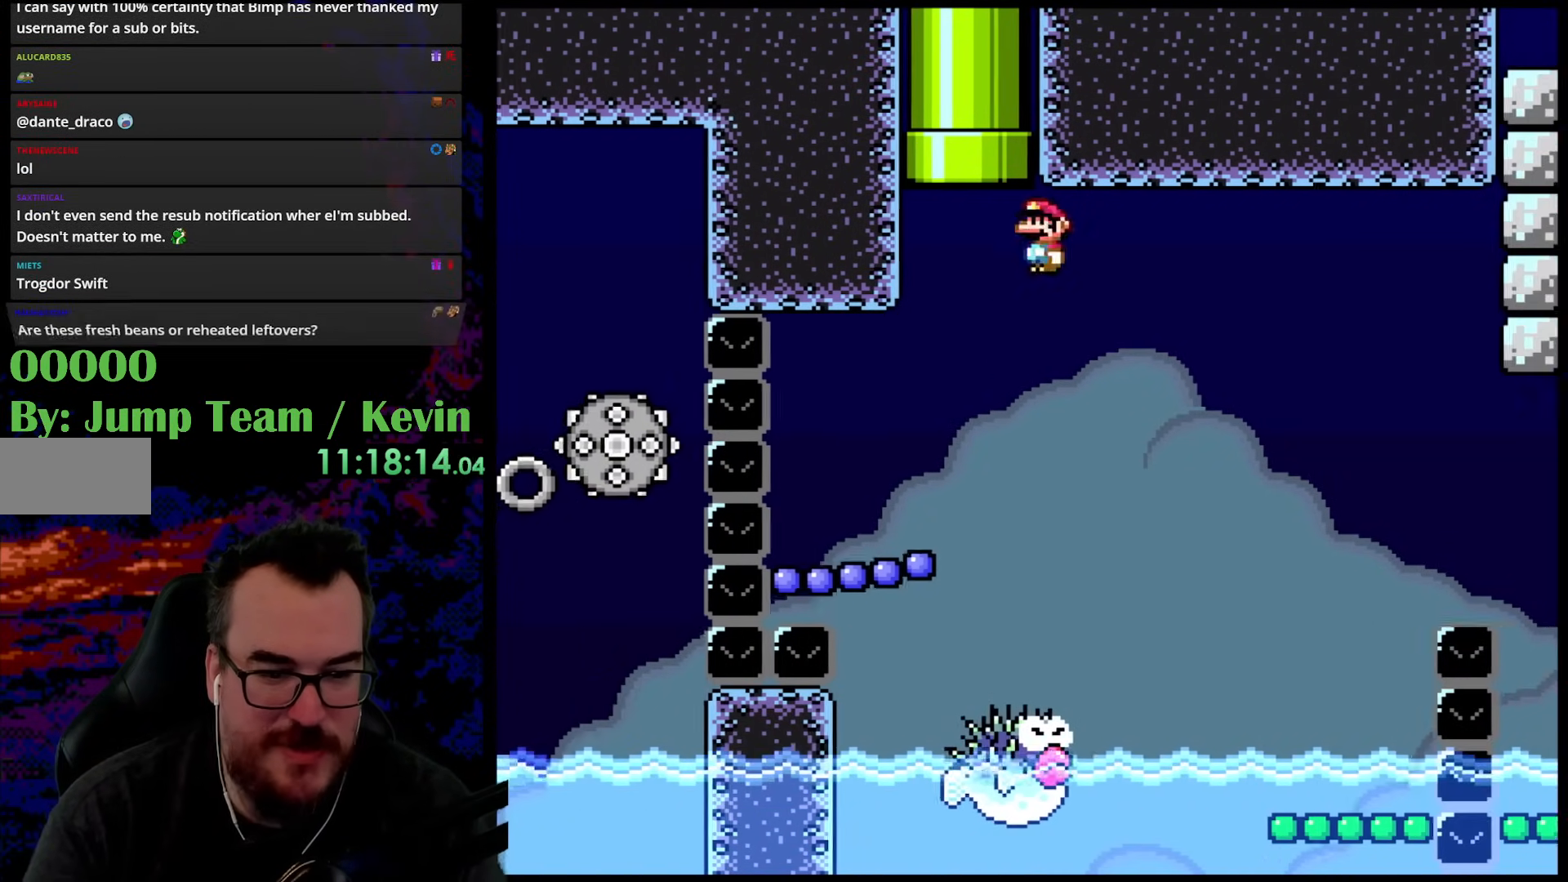
{"buttons": ["B", "Y", "DPAD_RIGHT"], "events": [[167, "DPAD_DOWN", "down"], [183, "DPAD_LEFT", "down"], [183, "DPAD_RIGHT", "up"], [200, "DPAD_DOWN", "up"], [283, "DPAD_DOWN", "down"], [300, "DPAD_LEFT", "up"], [300, "DPAD_RIGHT", "down"], [333, "B", "down"], [333, "DPAD_DOWN", "up"]]}
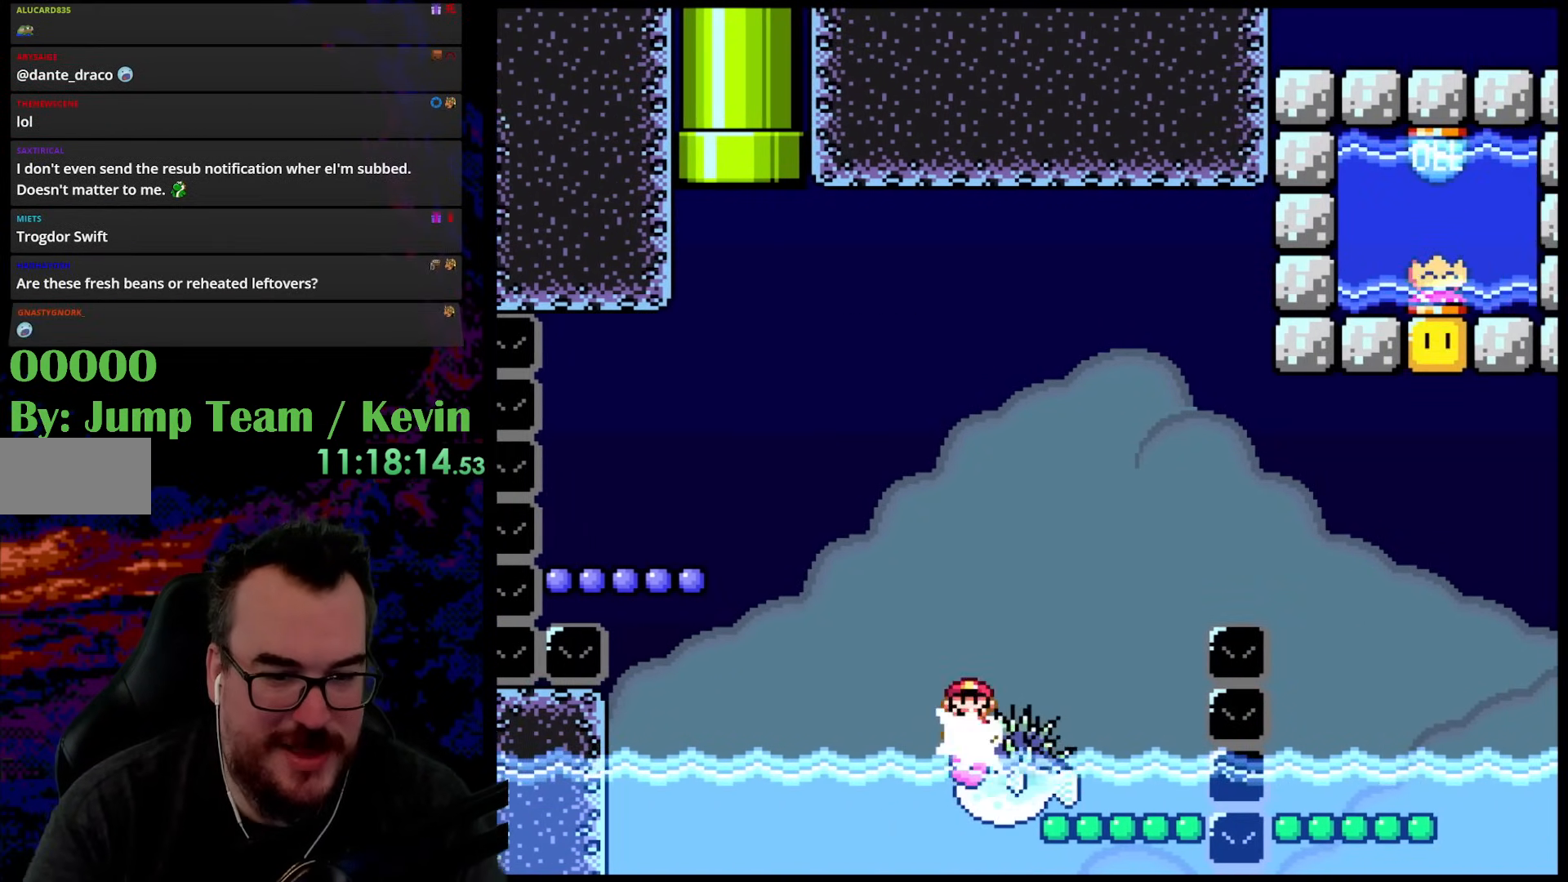
{"buttons": ["Y", "DPAD_RIGHT"], "events": [[400, "B", "up"]]}
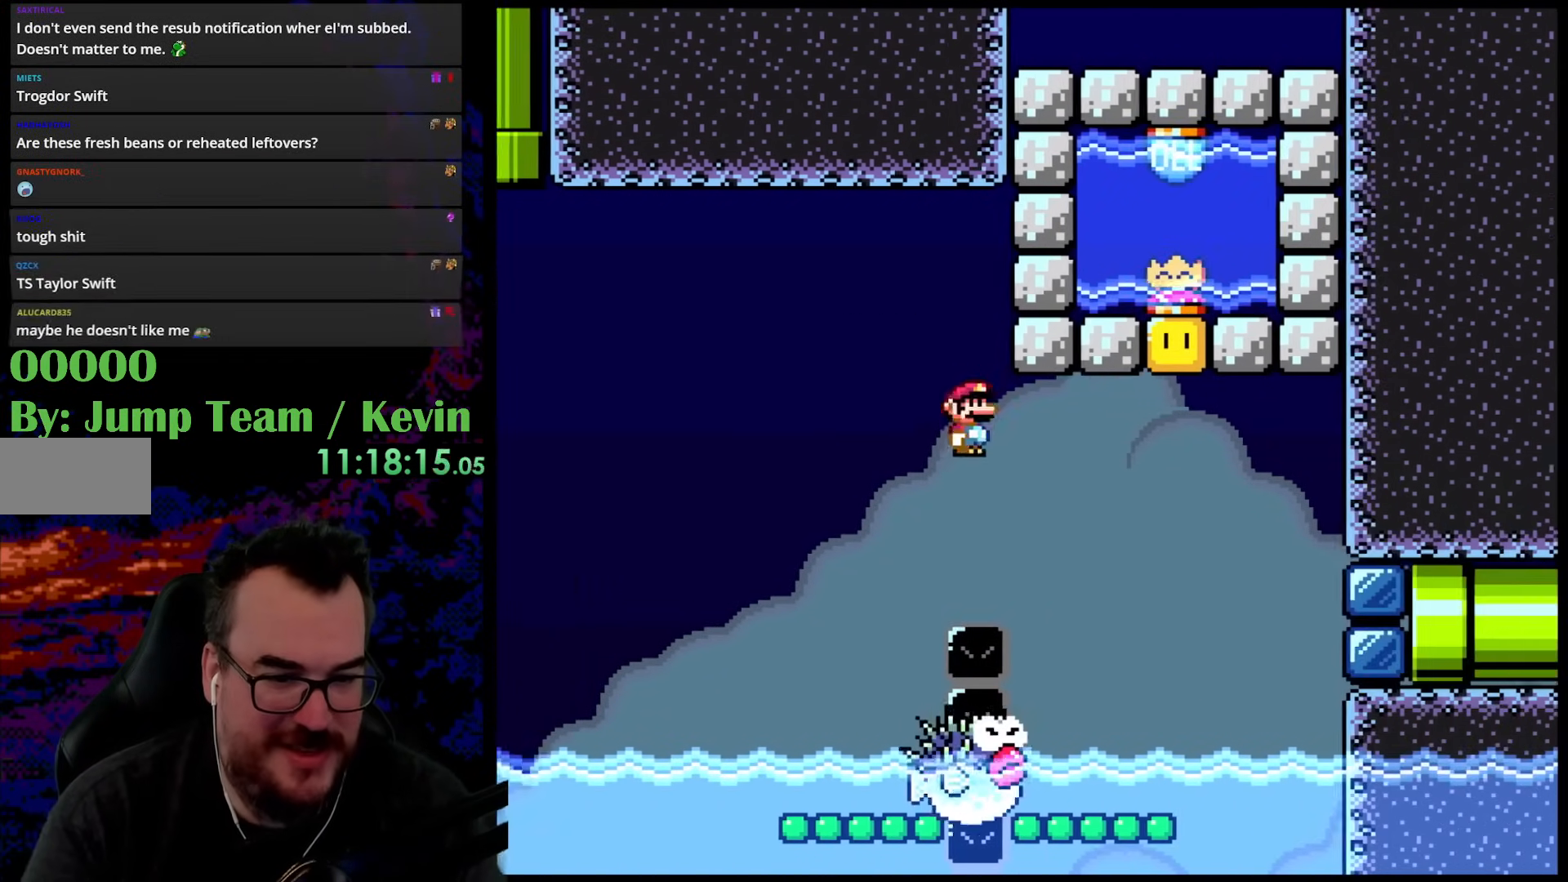
{"buttons": ["B", "Y"], "events": [[233, "B", "down"], [300, "DPAD_DOWN", "down"], [317, "DPAD_LEFT", "down"], [317, "DPAD_RIGHT", "up"], [333, "DPAD_DOWN", "up"], [467, "DPAD_LEFT", "up"]]}
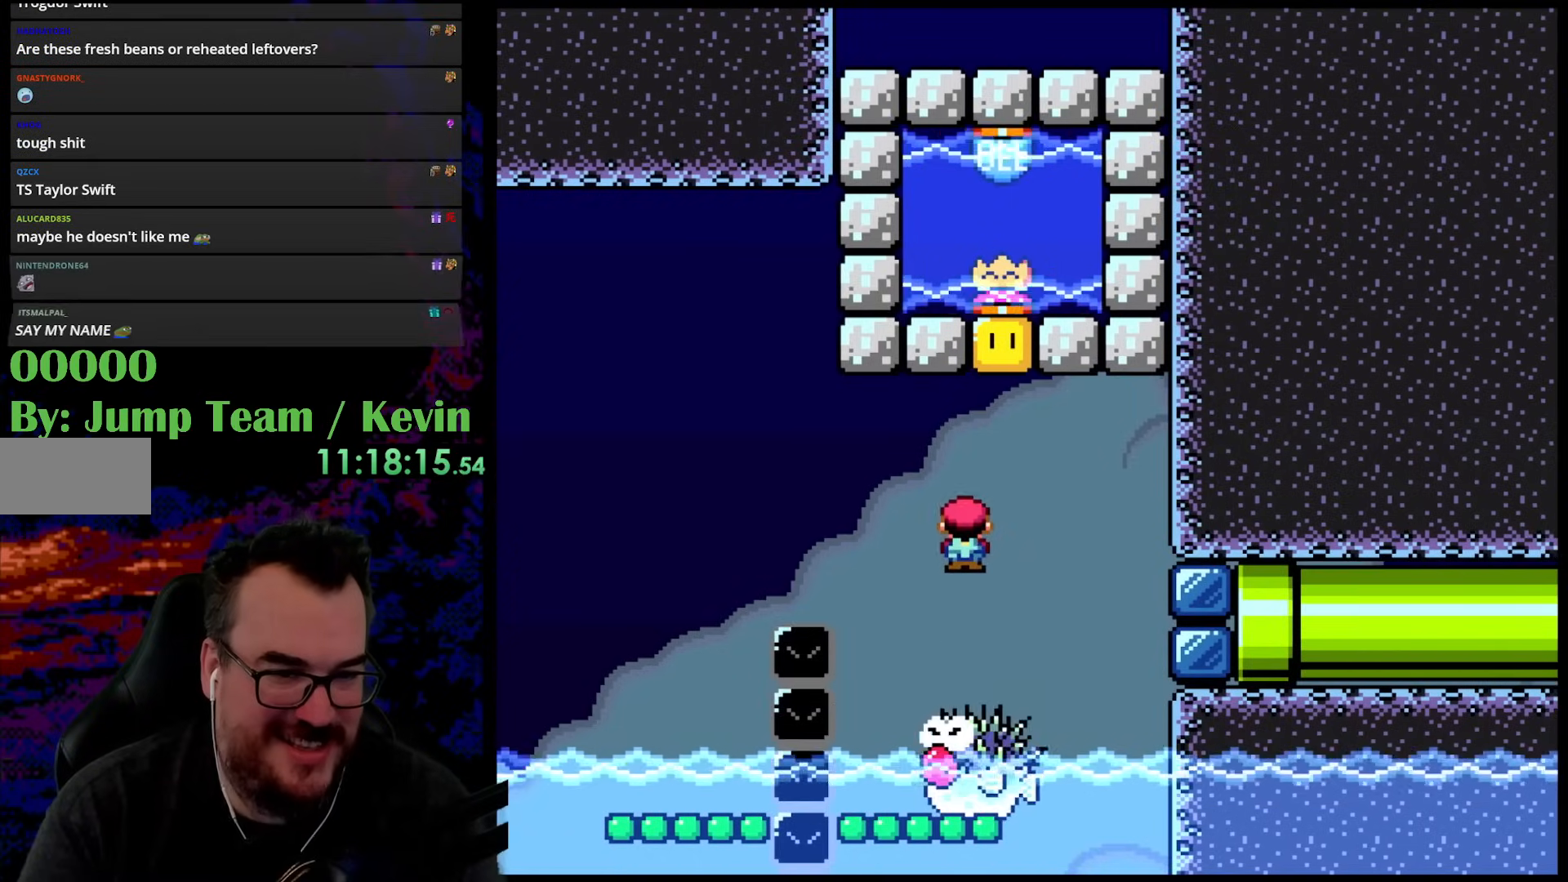
{"buttons": ["B", "Y", "DPAD_RIGHT"], "events": [[100, "DPAD_RIGHT", "down"], [233, "DPAD_RIGHT", "up"], [333, "DPAD_RIGHT", "down"]]}
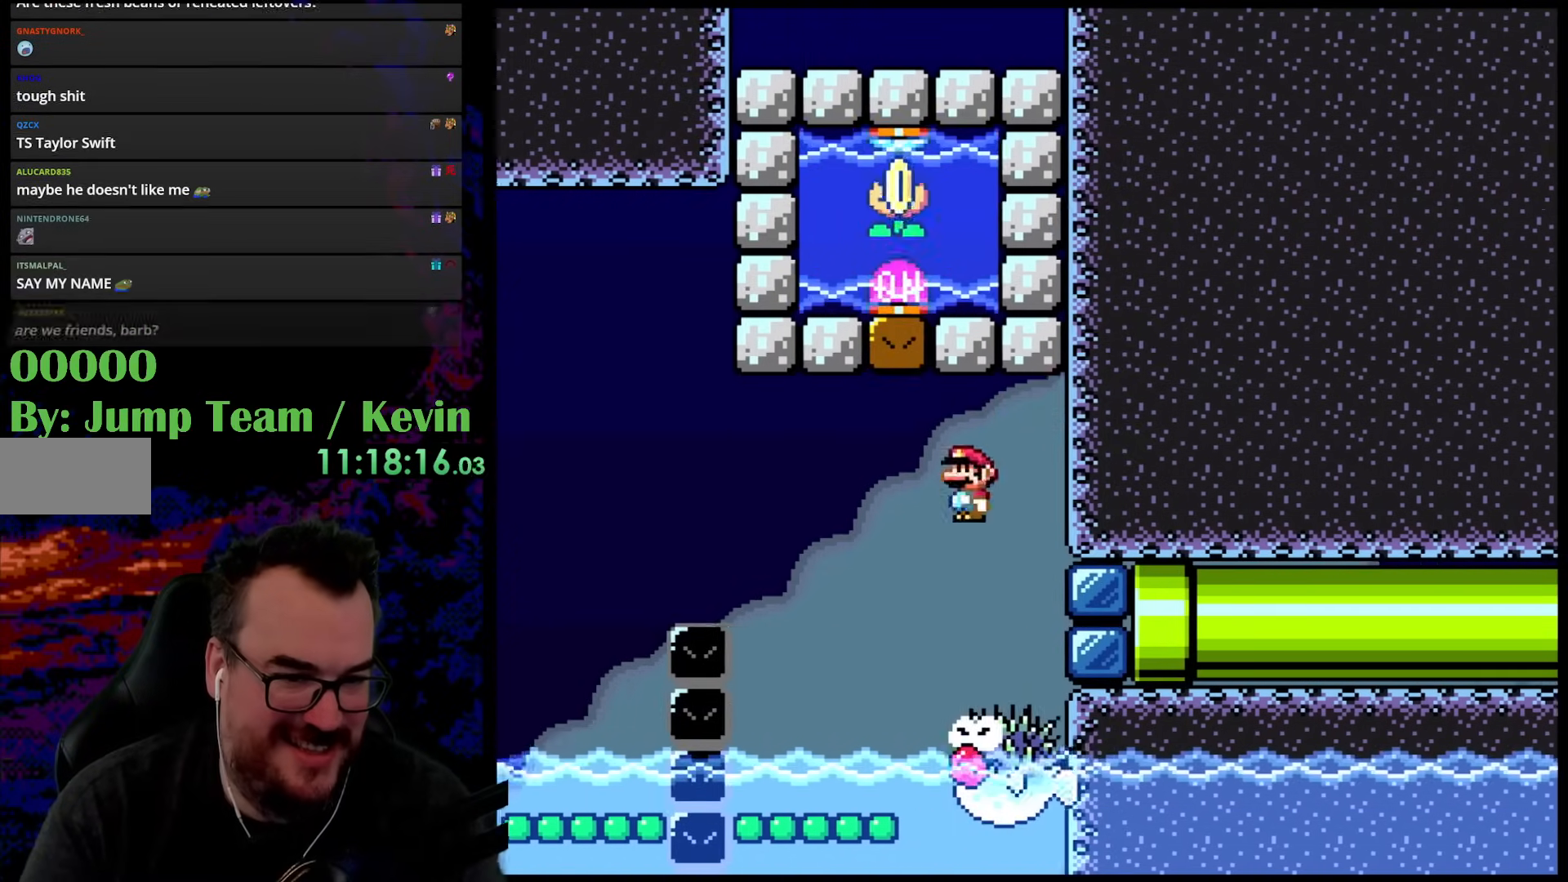
{"buttons": ["Y", "DPAD_RIGHT"], "events": [[33, "B", "up"]]}
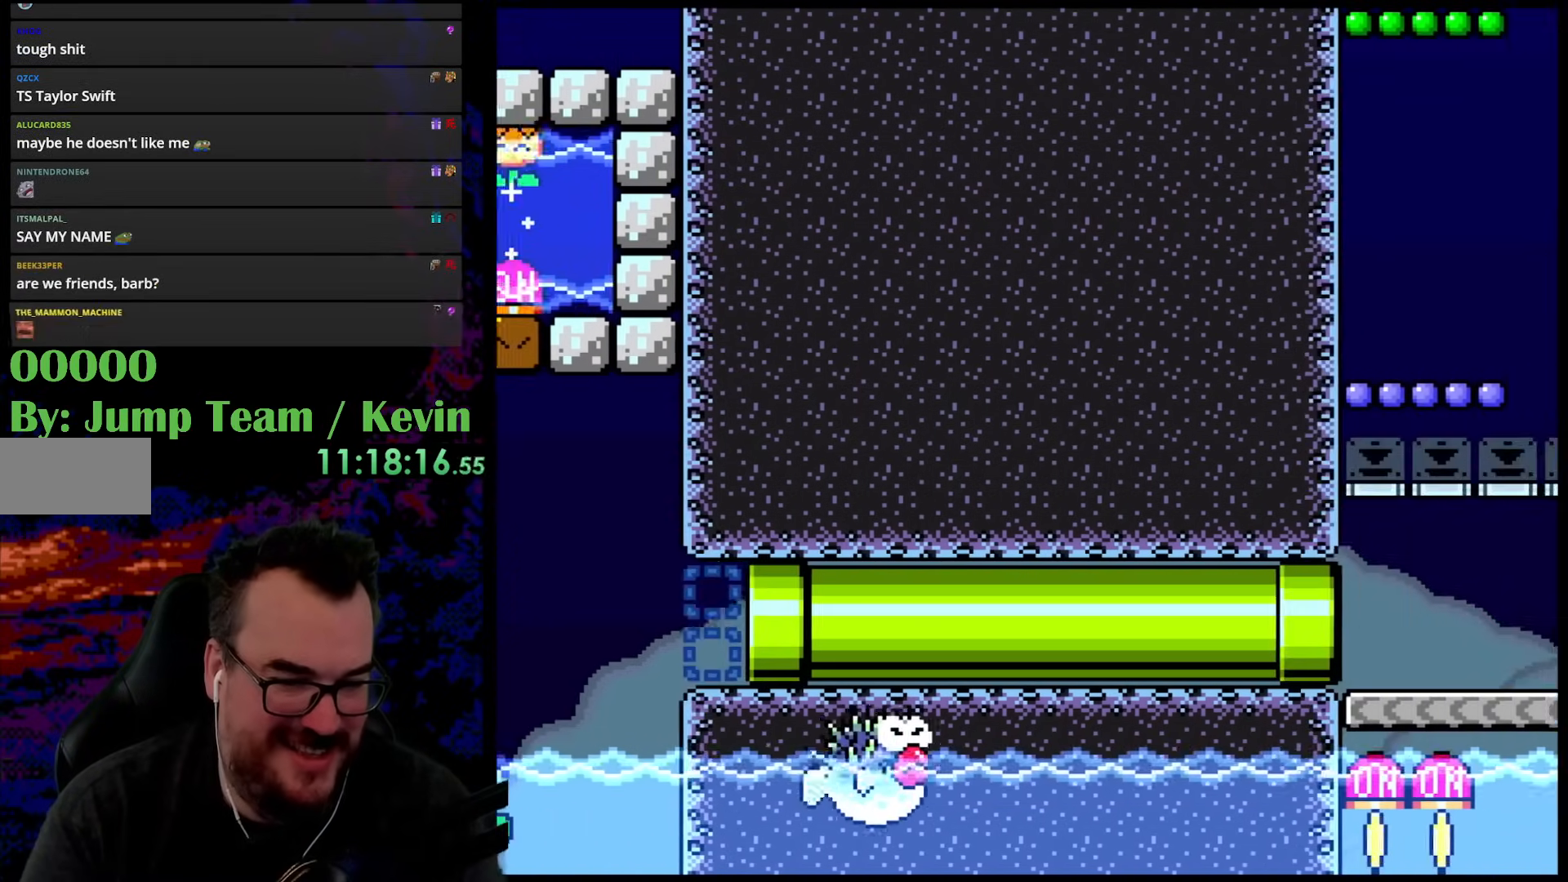
{"buttons": ["Y", "DPAD_RIGHT"], "events": [[100, "DPAD_RIGHT", "up"], [250, "DPAD_RIGHT", "down"]]}
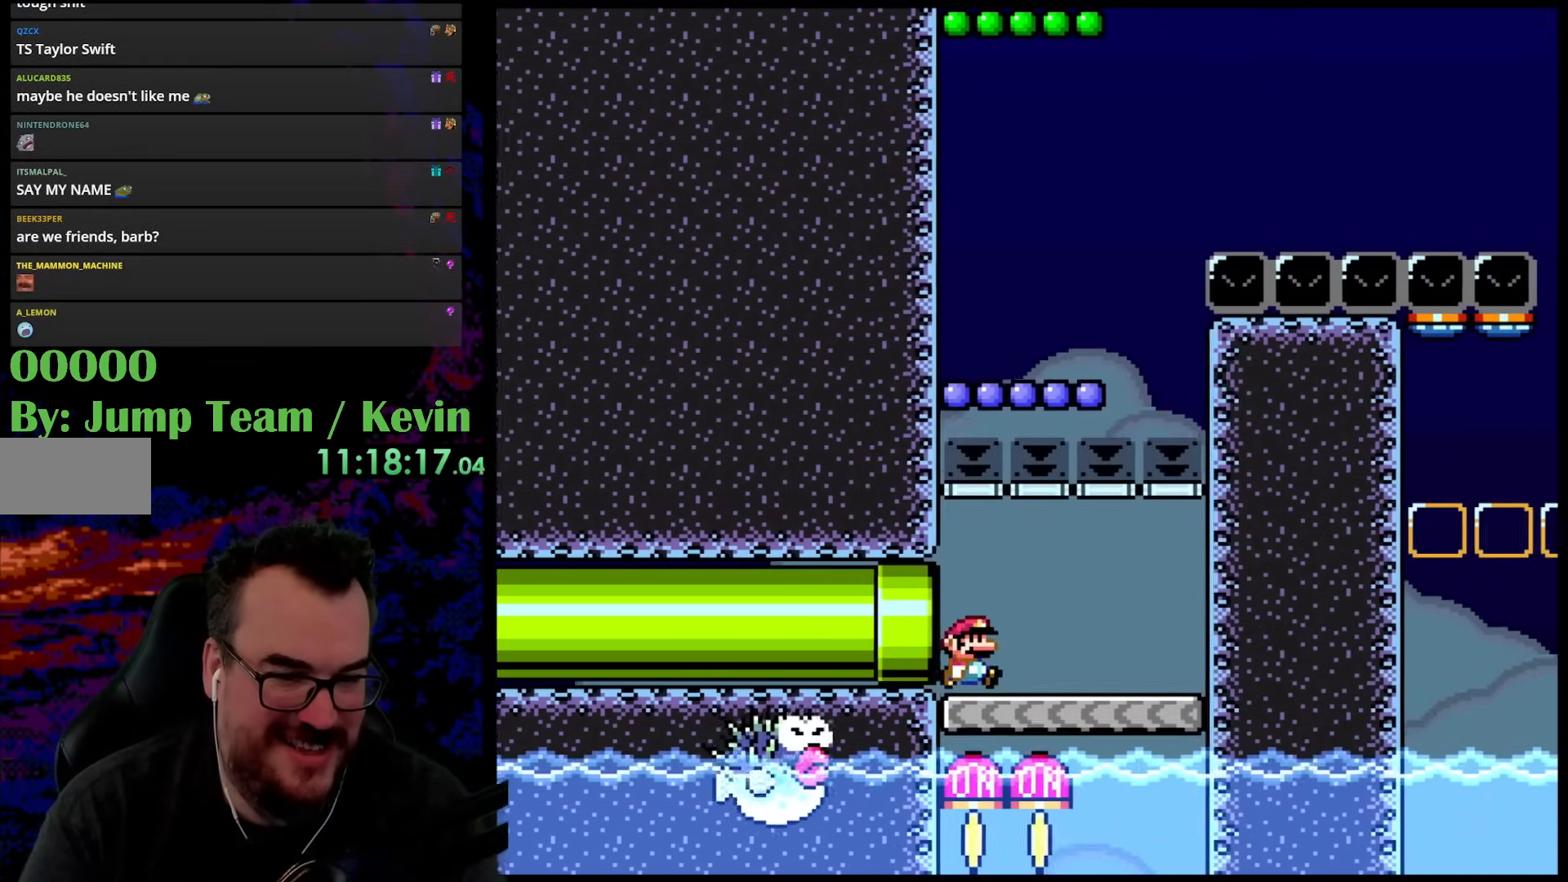
{"buttons": ["Y", "DPAD_RIGHT"], "events": [[250, "DPAD_DOWN", "down"], [283, "DPAD_LEFT", "down"], [283, "DPAD_RIGHT", "up"], [300, "DPAD_DOWN", "up"], [333, "DPAD_DOWN", "down"], [350, "DPAD_LEFT", "up"], [350, "DPAD_RIGHT", "down"], [383, "DPAD_DOWN", "up"]]}
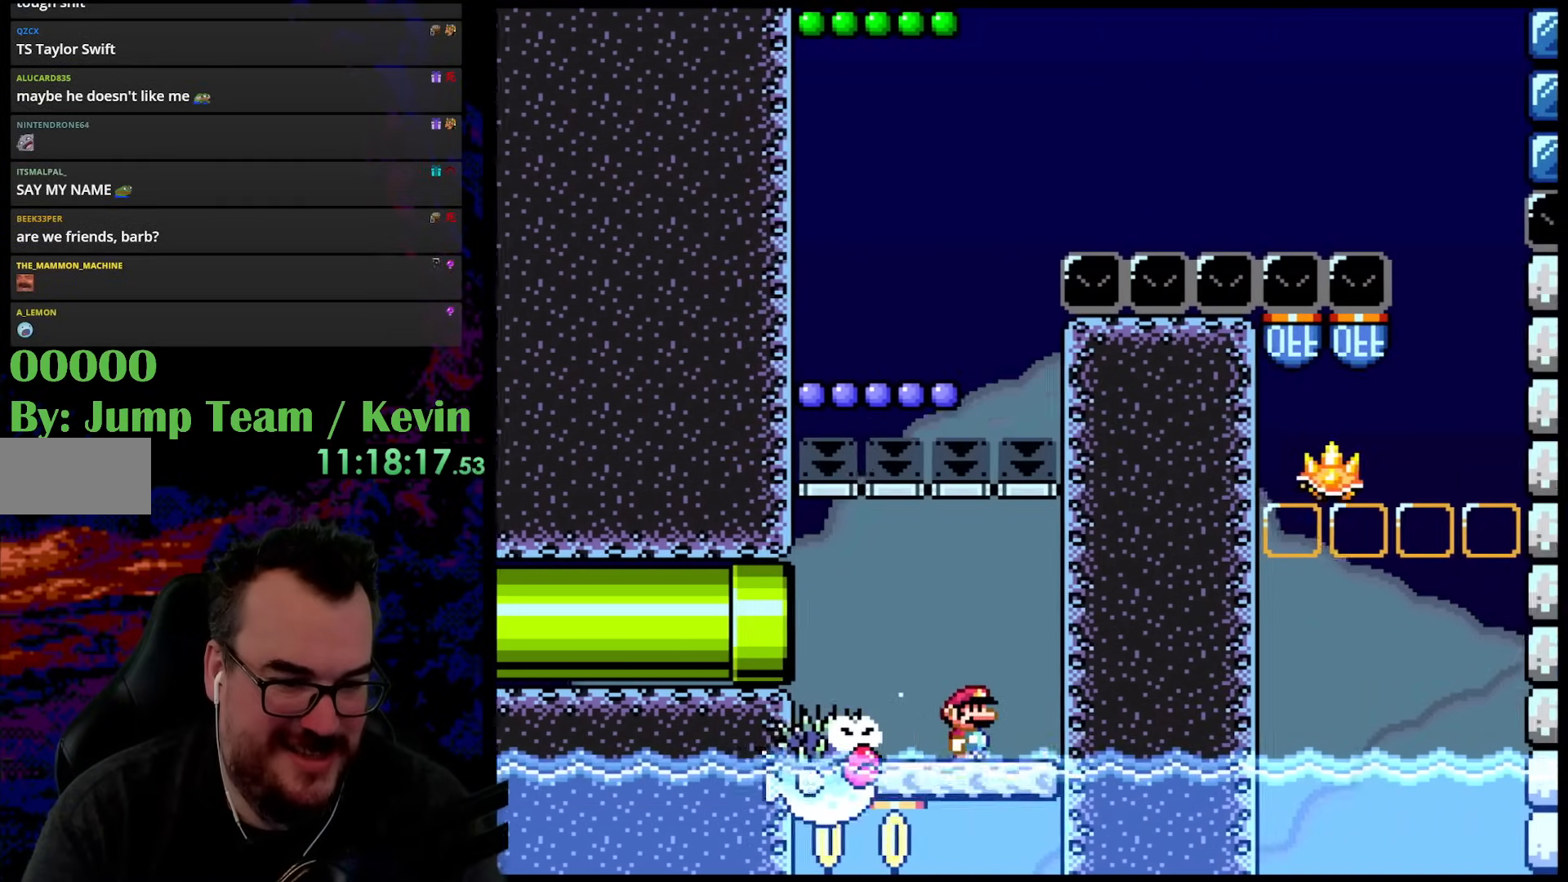
{"buttons": ["Y", "DPAD_LEFT"], "events": [[367, "DPAD_RIGHT", "up"], [433, "DPAD_LEFT", "down"]]}
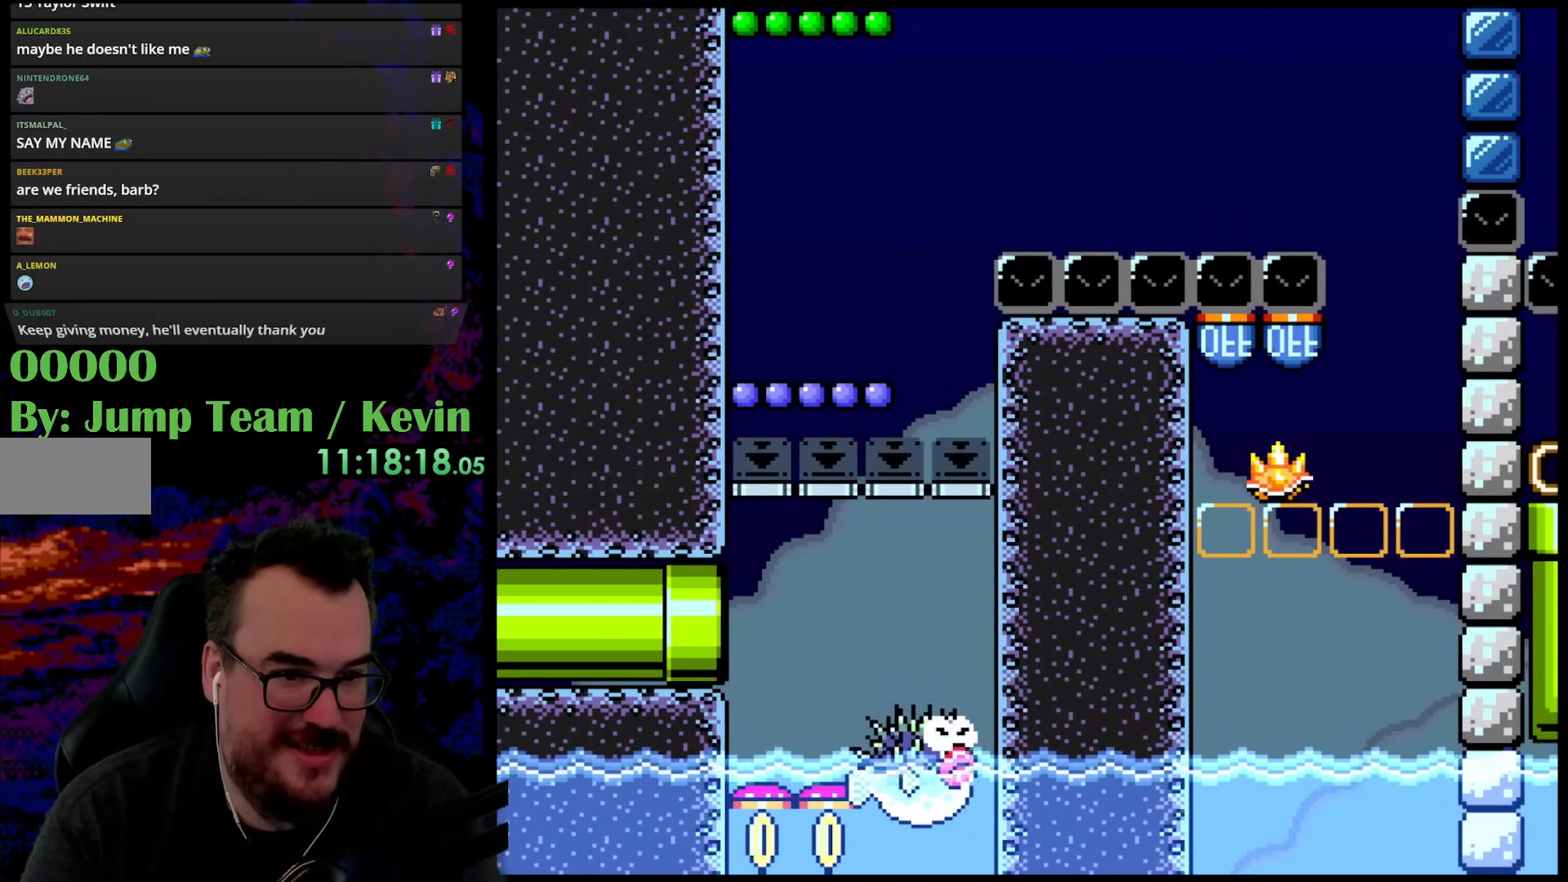
{"buttons": ["Y"], "events": [[350, "DPAD_LEFT", "up"]]}
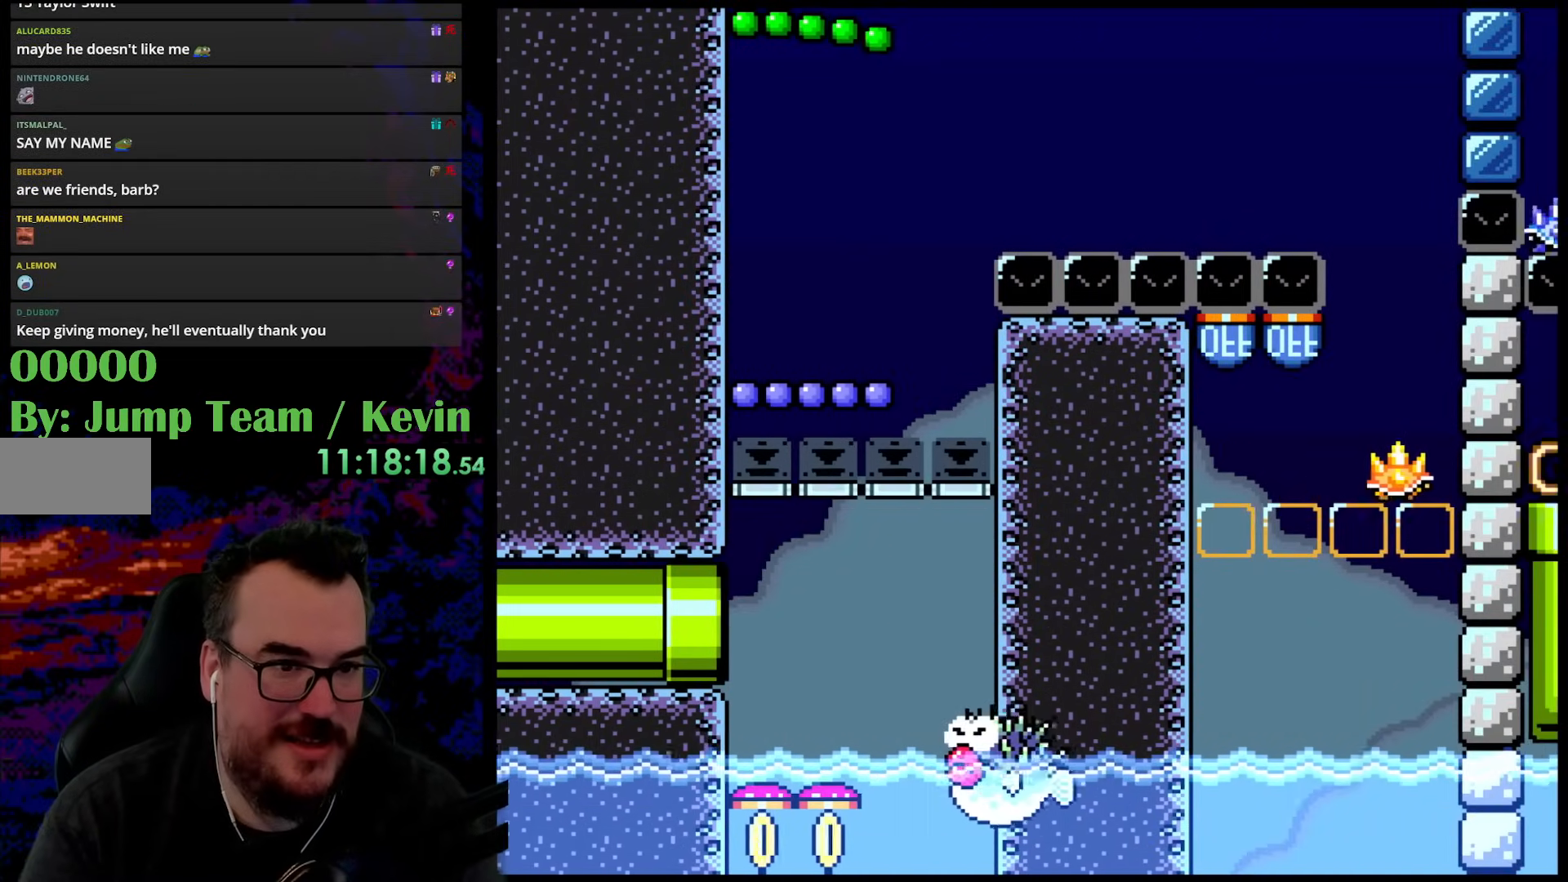
{"buttons": ["Y", "DPAD_RIGHT"], "events": [[233, "Y", "up"], [250, "Y", "down"], [350, "DPAD_RIGHT", "down"]]}